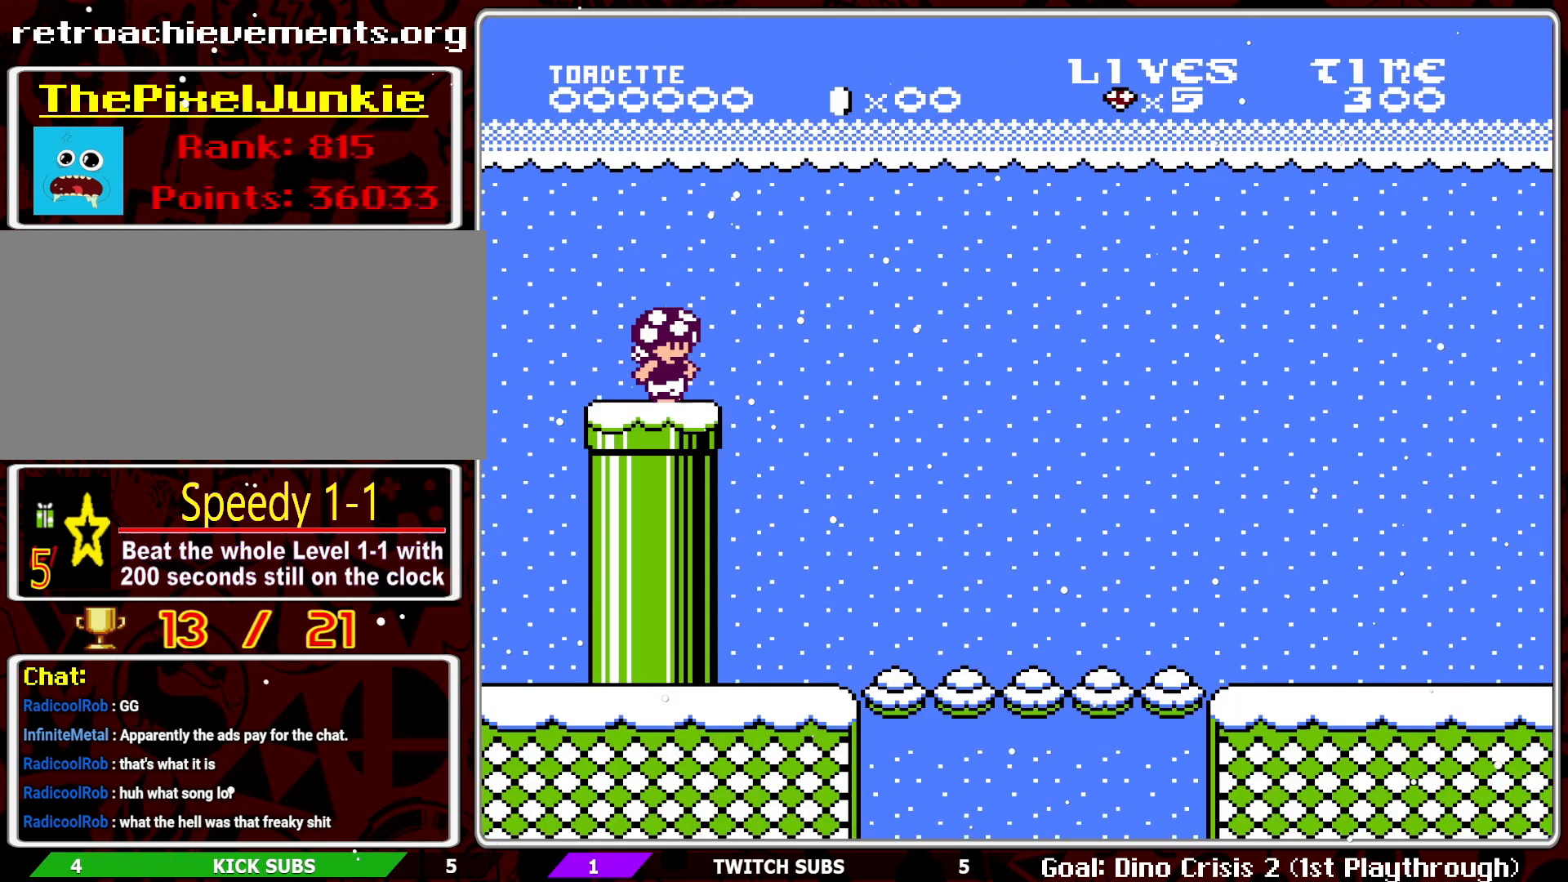
Gameplay with a controller (Nintendo layout); each line is a JSON object with the inputs held at the frame after it. "events" lists button and stick changes between this image and that frame as [ms after this image, input, new state], when the widget could be followed in between. Not read: L3 R3.
{"buttons": ["B", "DPAD_RIGHT"], "events": []}
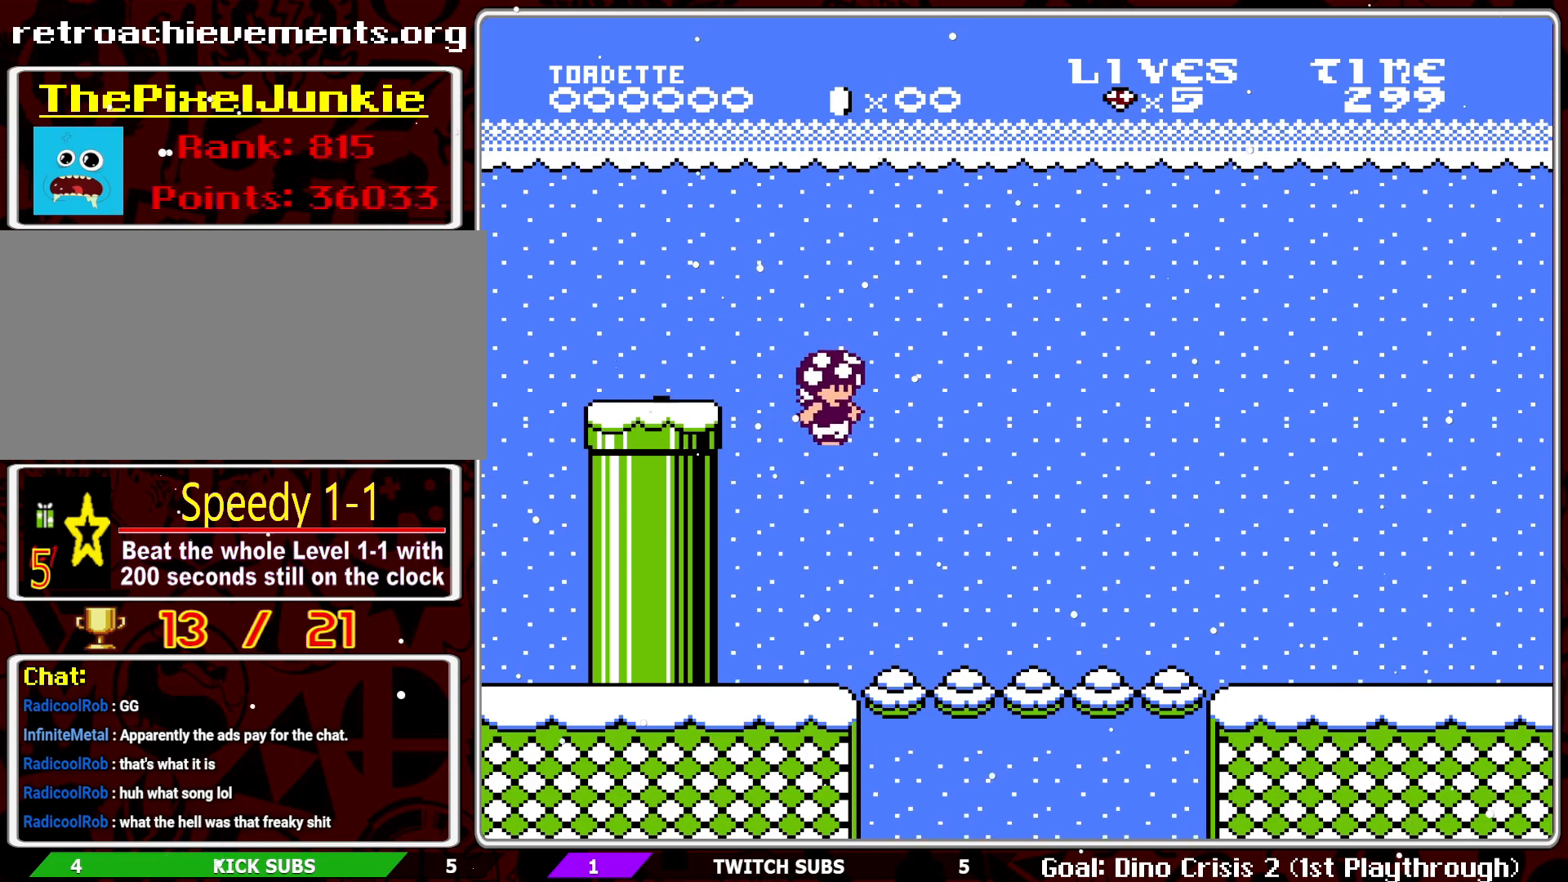
{"buttons": ["B", "DPAD_RIGHT"], "events": []}
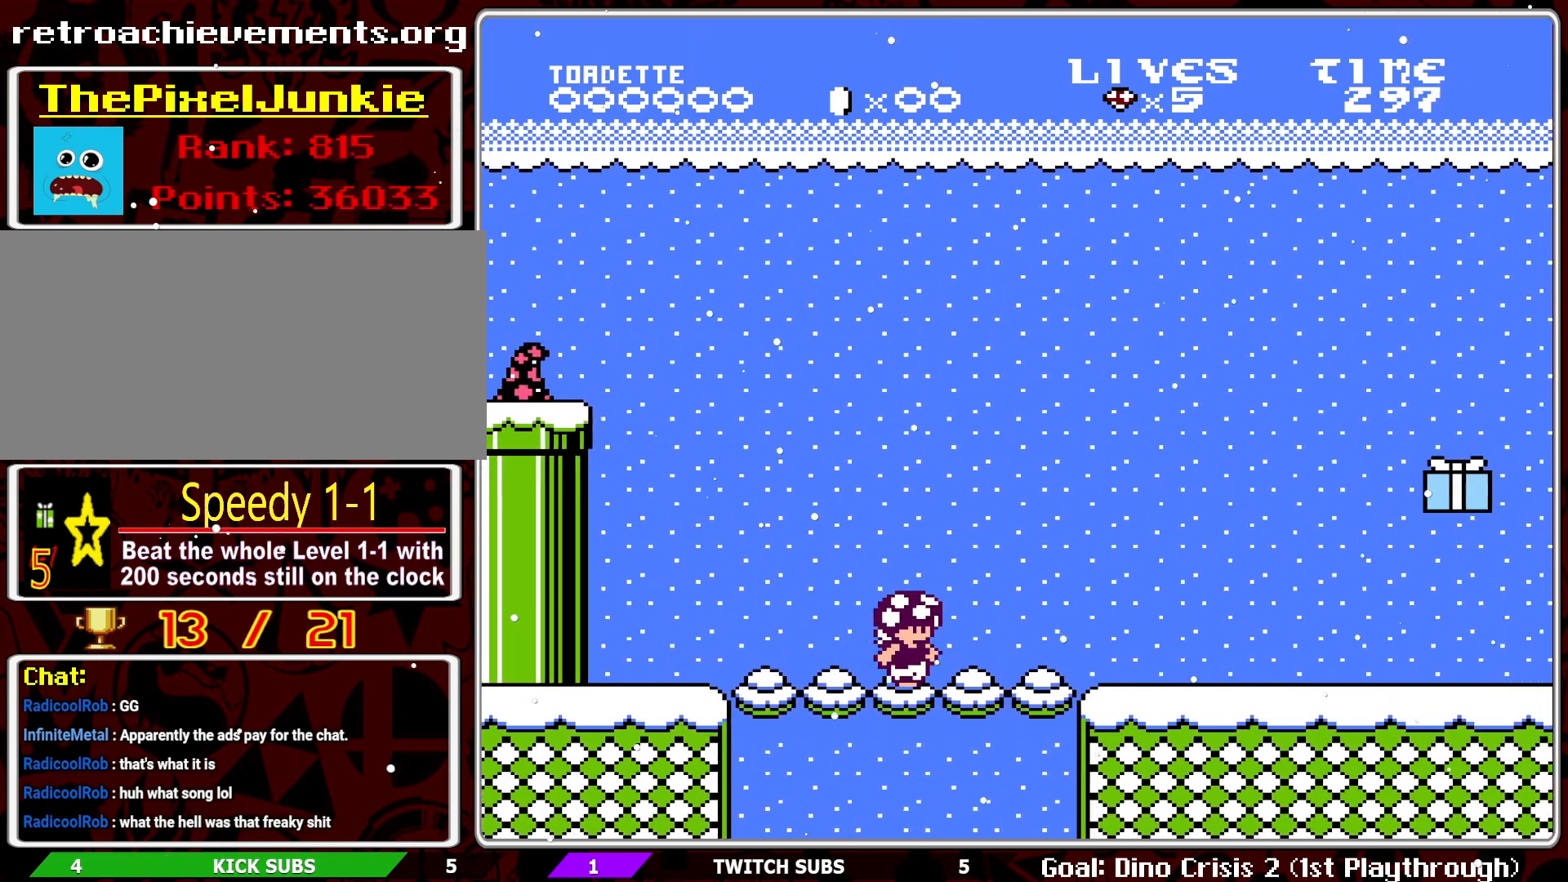
{"buttons": ["B", "DPAD_RIGHT"], "events": [[433, "SELECT", "down"], [500, "SELECT", "up"]]}
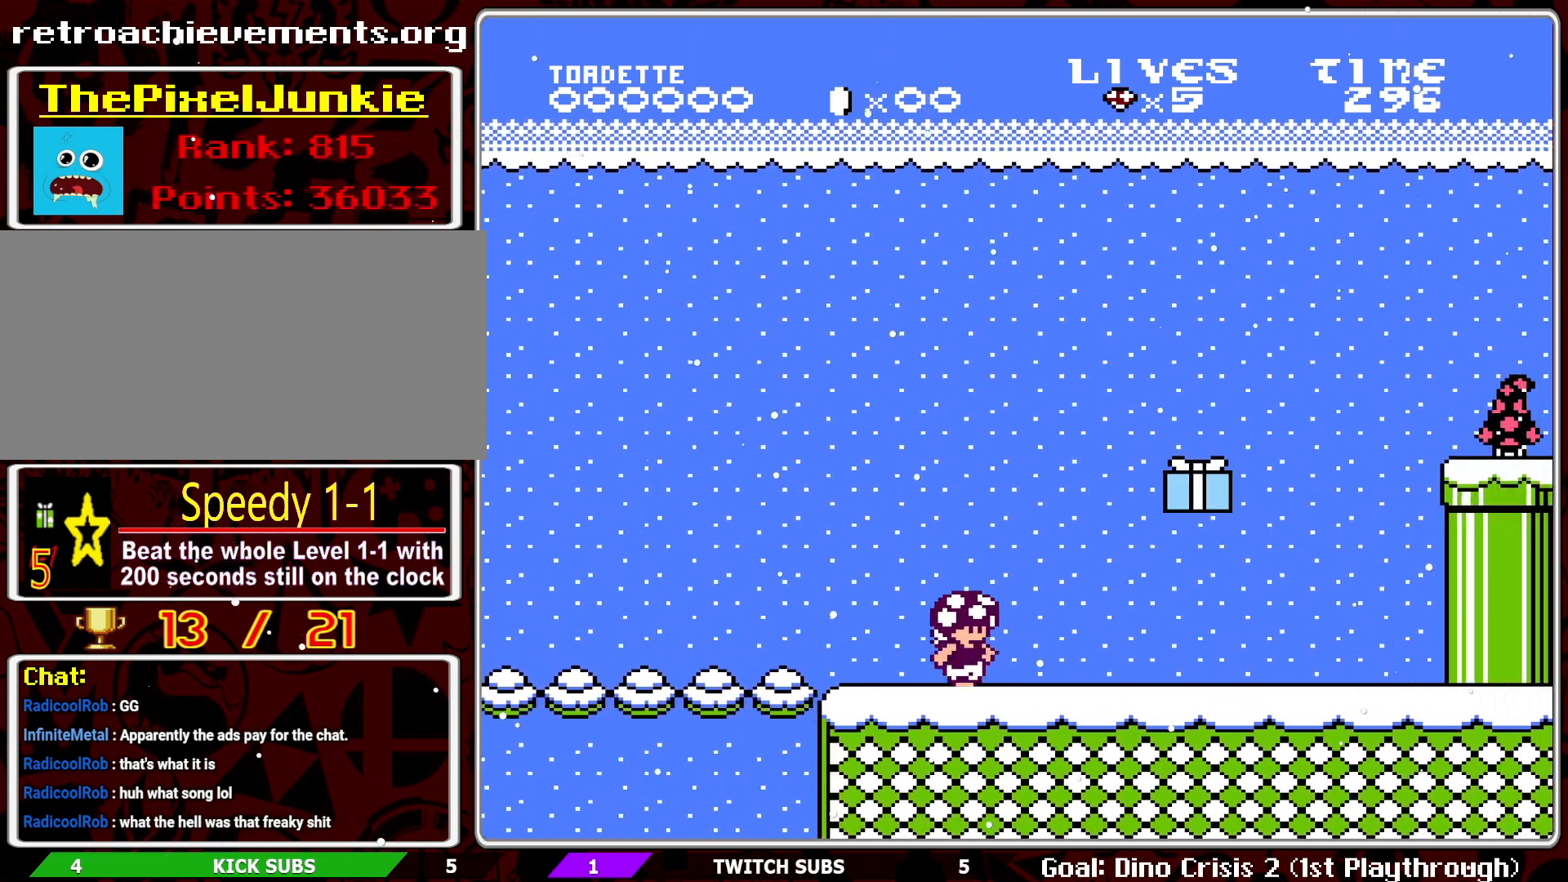
{"buttons": ["B", "DPAD_LEFT"], "events": [[150, "DPAD_RIGHT", "up"], [267, "DPAD_LEFT", "down"]]}
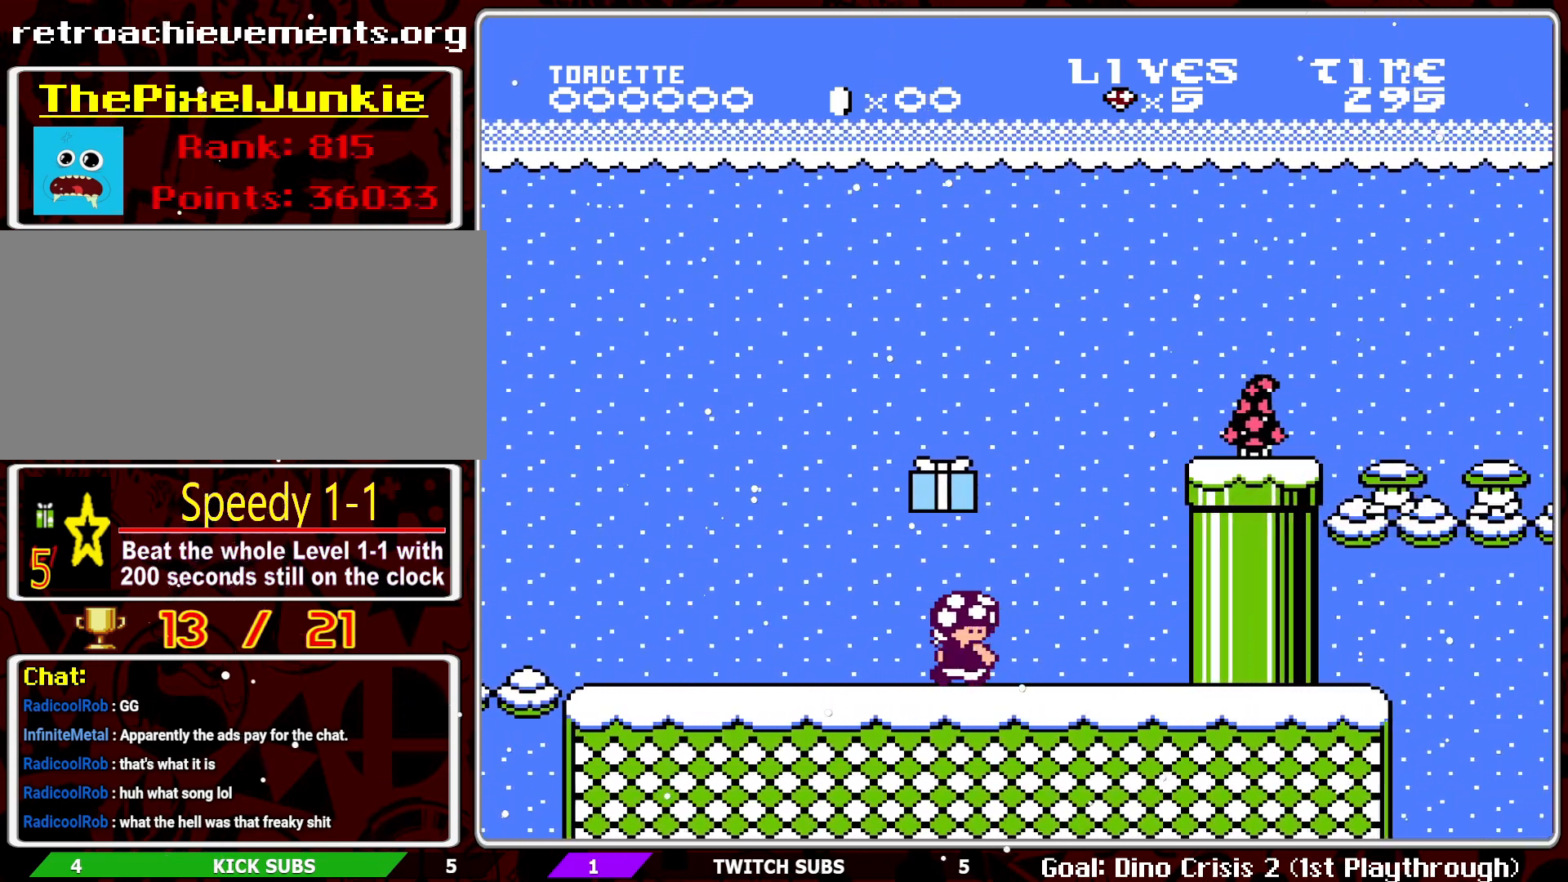
{"buttons": ["B", "DPAD_LEFT"], "events": [[83, "DPAD_LEFT", "up"], [100, "A", "down"], [133, "DPAD_LEFT", "down"], [250, "A", "up"]]}
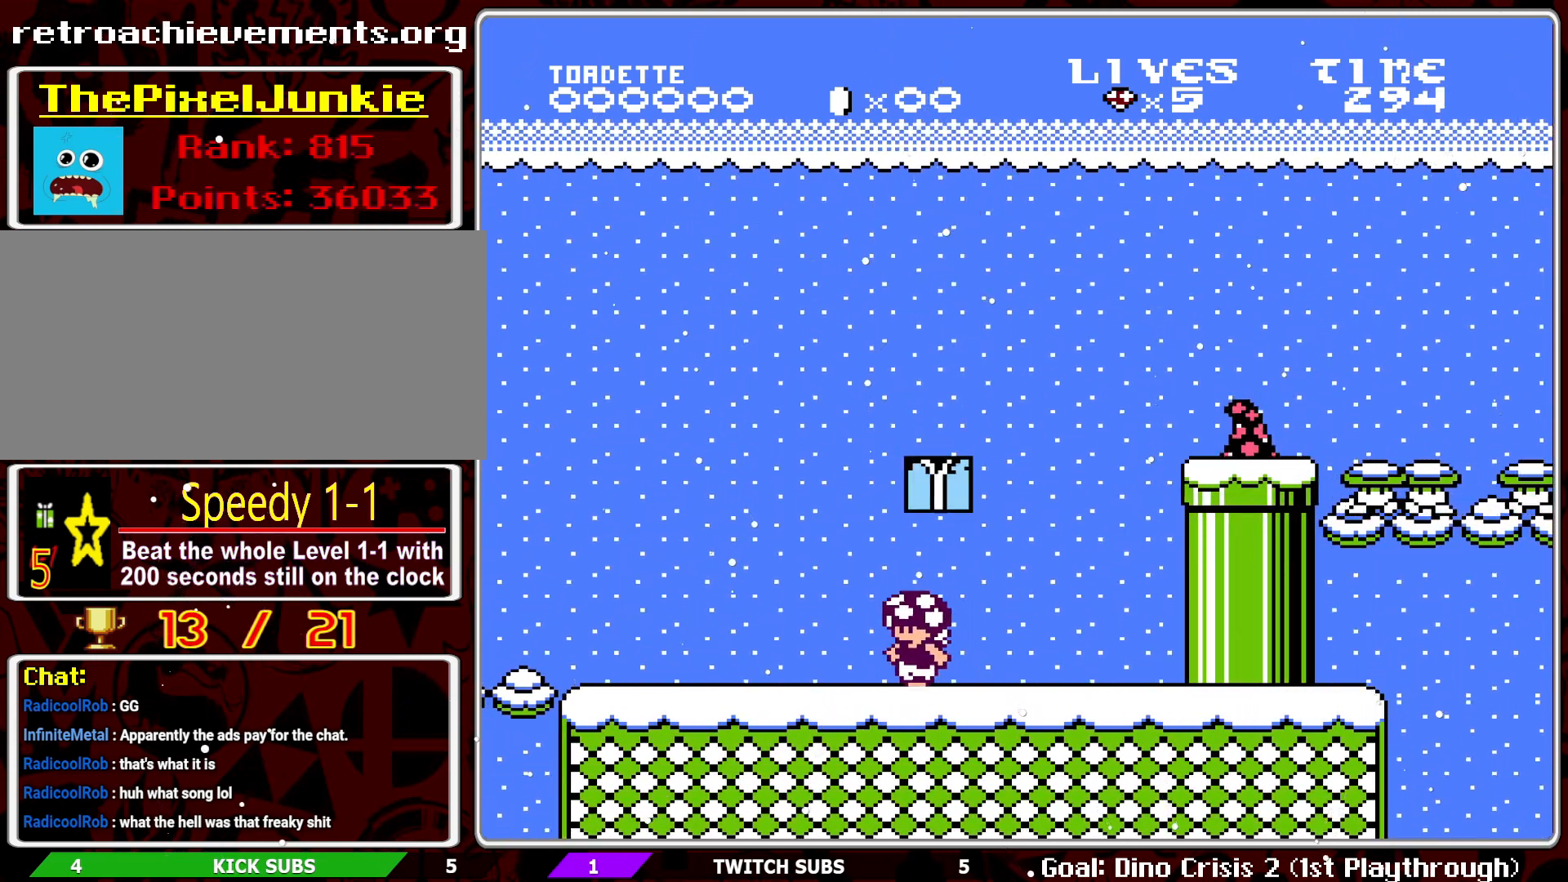
{"buttons": ["A", "B"], "events": [[17, "DPAD_LEFT", "up"], [100, "DPAD_RIGHT", "down"], [233, "DPAD_RIGHT", "up"], [333, "A", "down"]]}
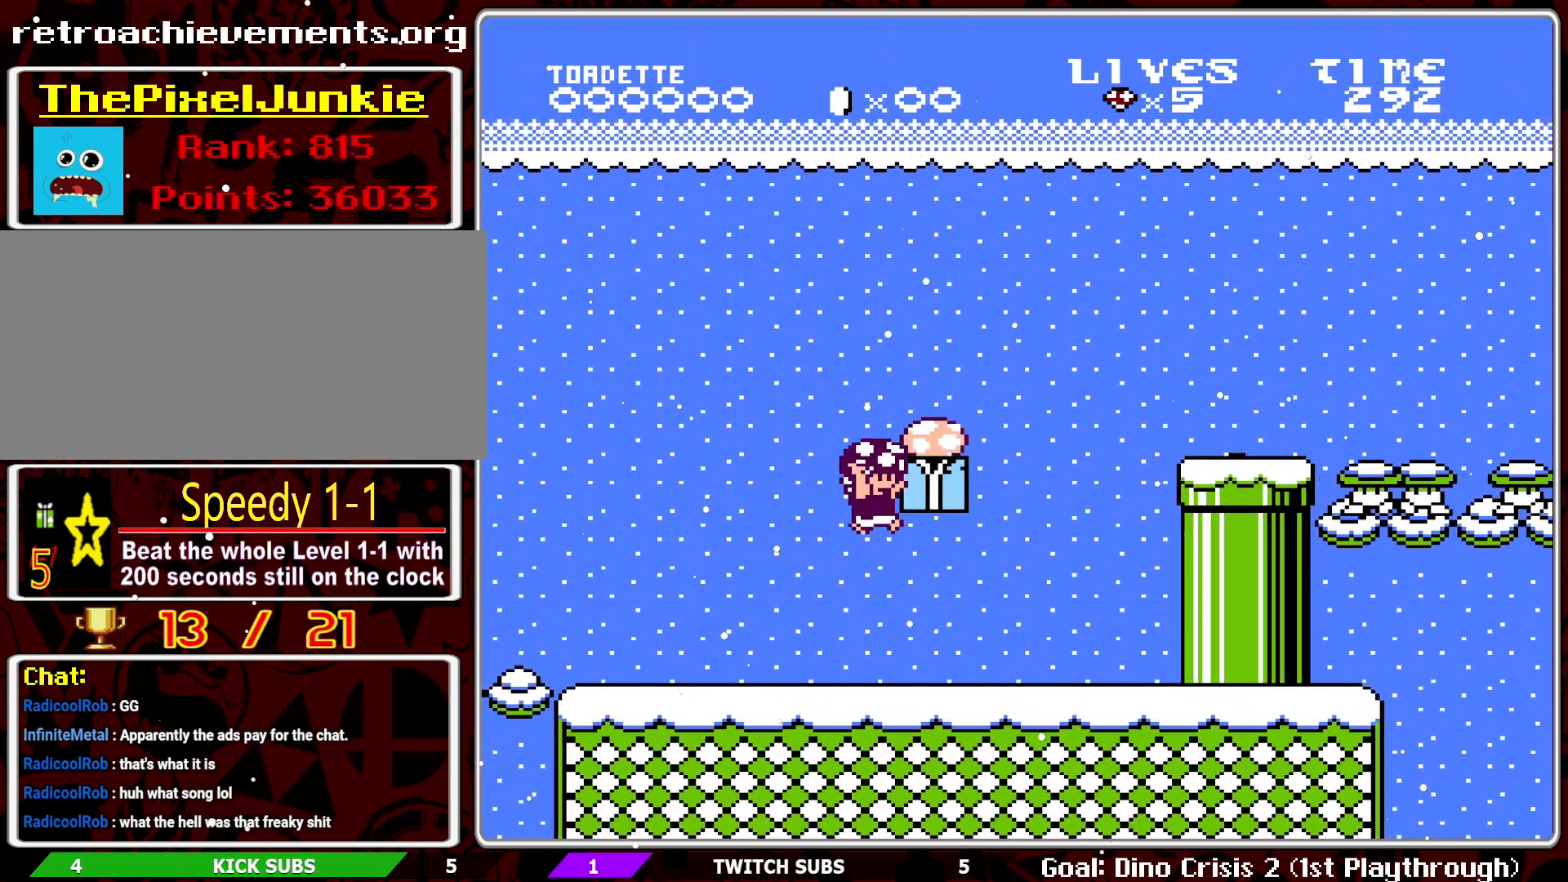
{"buttons": ["B"], "events": [[67, "DPAD_RIGHT", "down"], [217, "A", "up"], [483, "DPAD_RIGHT", "up"]]}
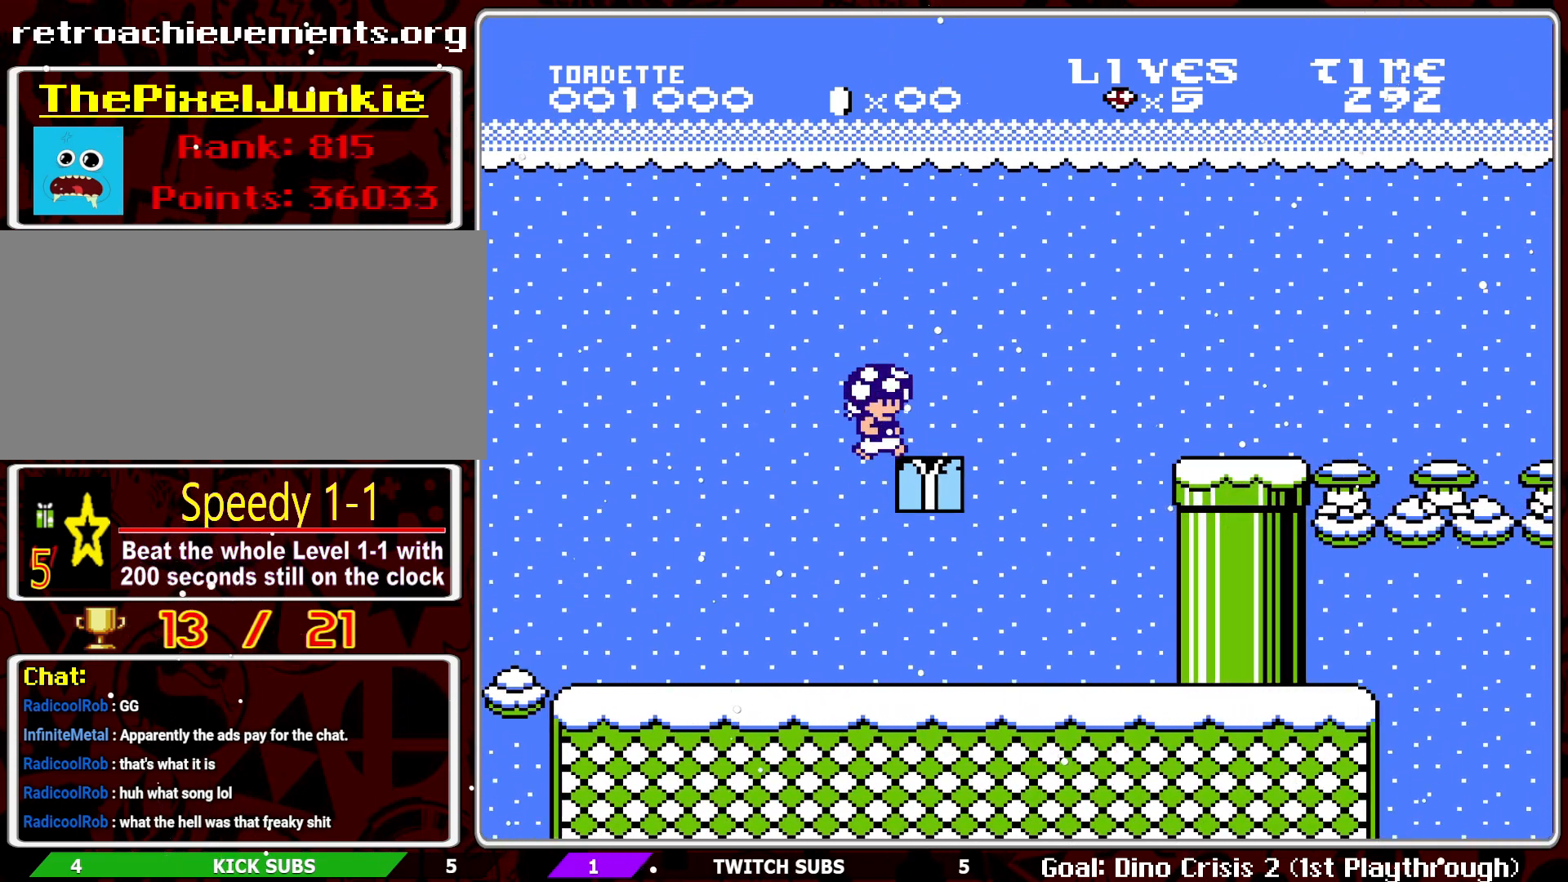
{"buttons": ["B", "DPAD_RIGHT"], "events": [[100, "DPAD_RIGHT", "down"]]}
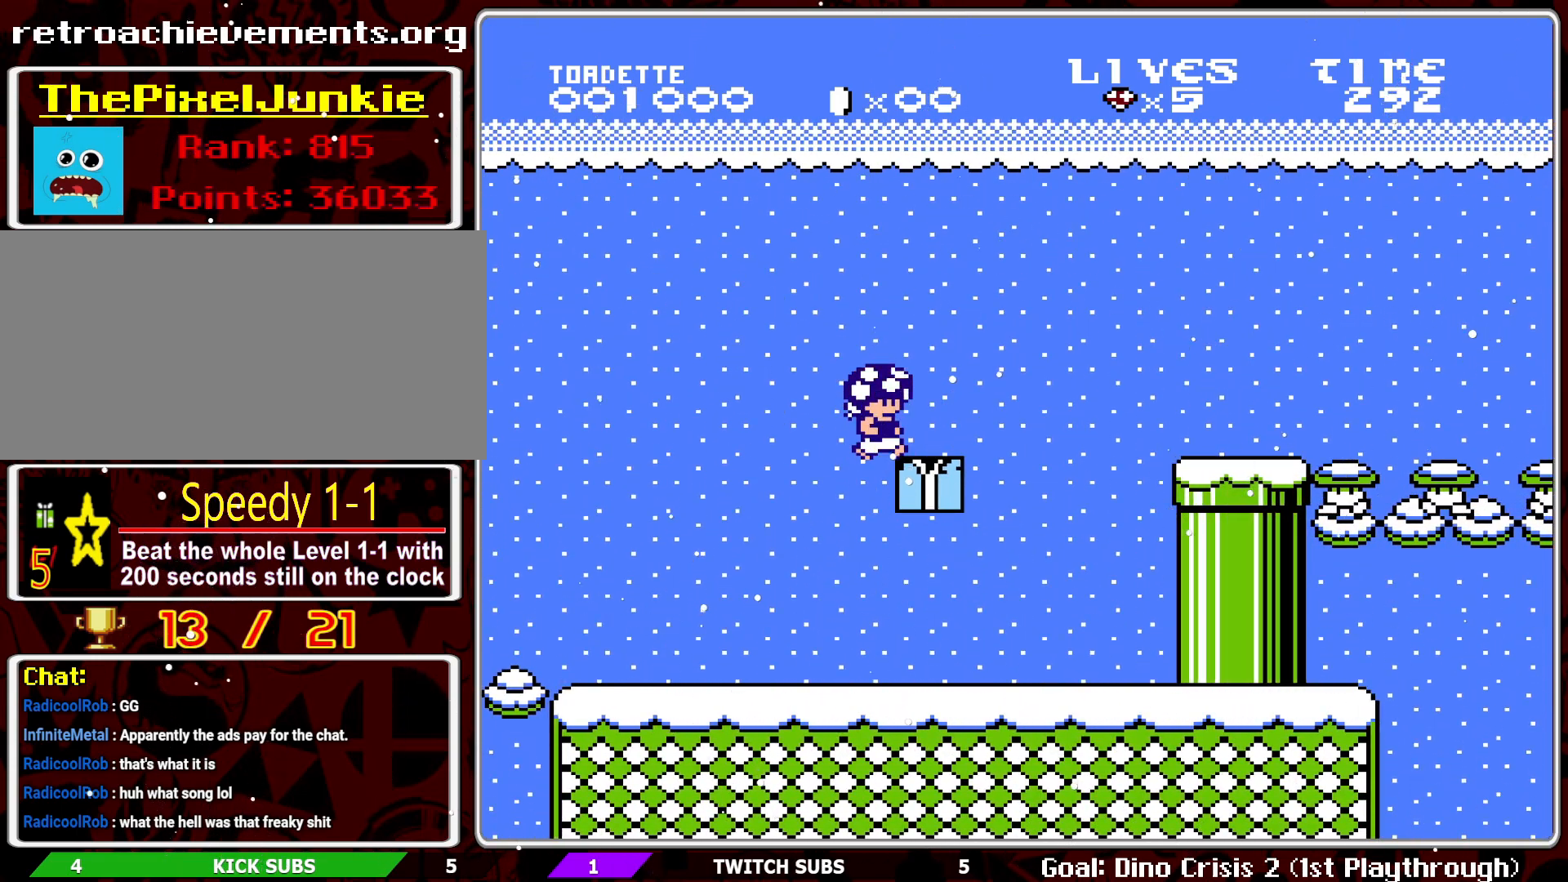
{"buttons": ["A", "B", "DPAD_RIGHT"], "events": [[367, "A", "down"]]}
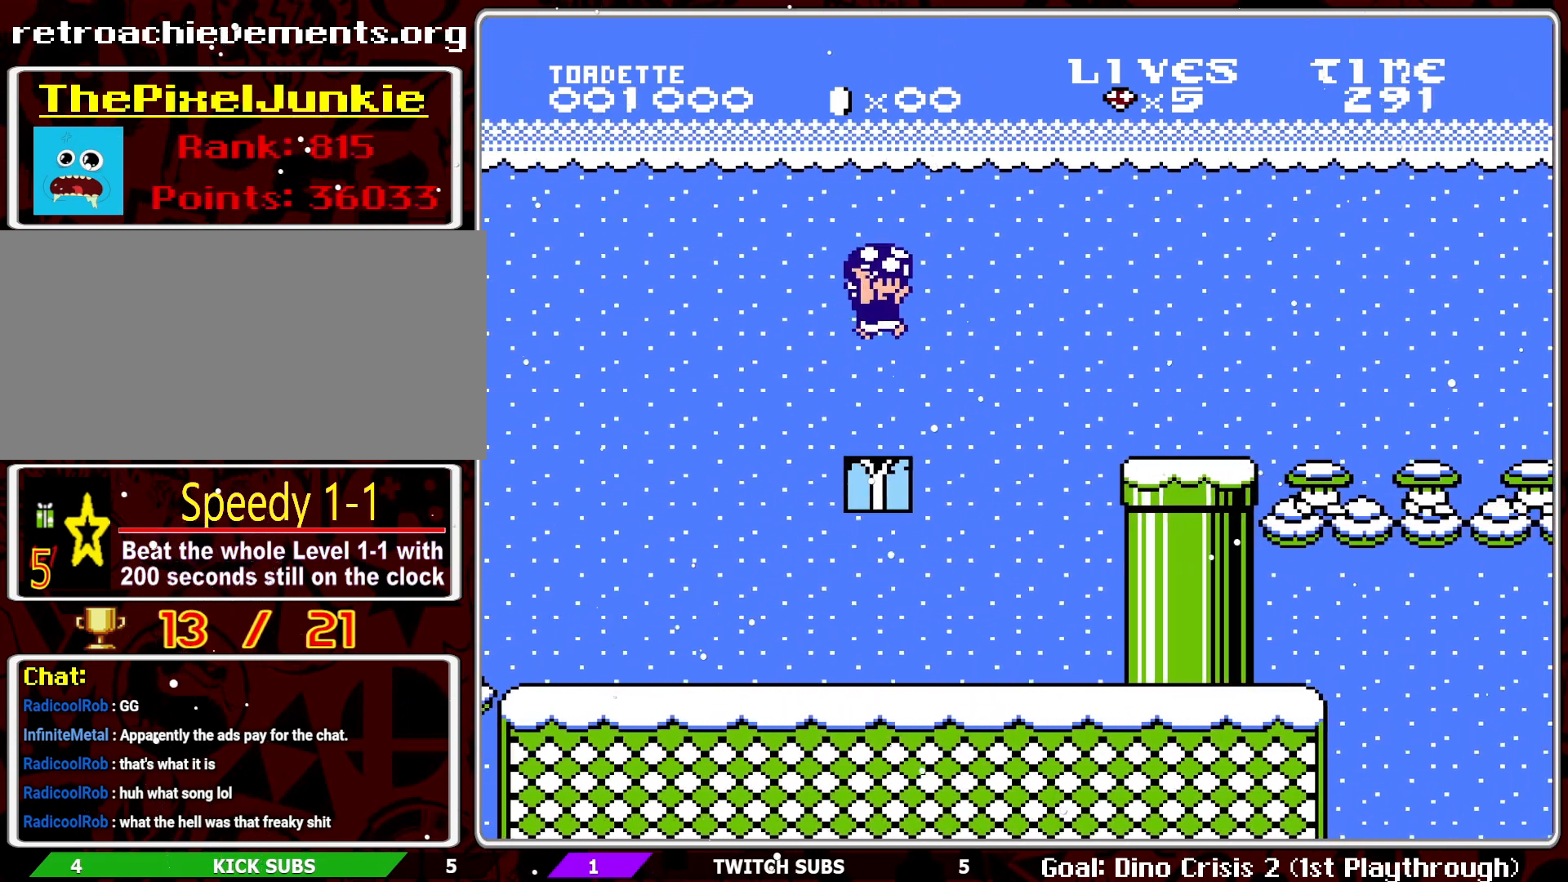
{"buttons": ["B", "DPAD_RIGHT"], "events": [[250, "A", "up"]]}
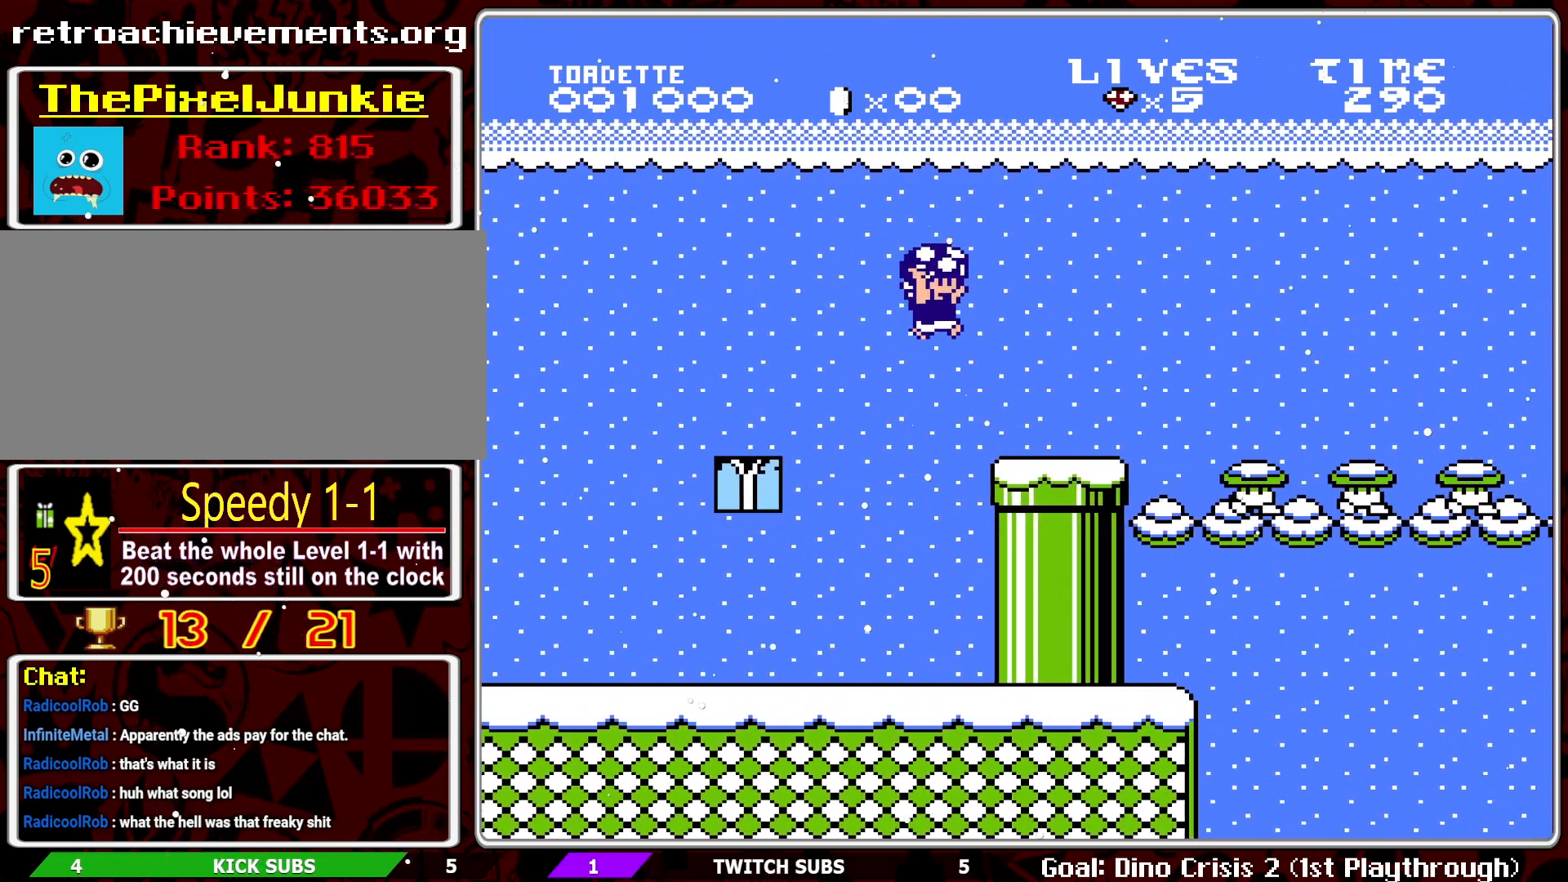
{"buttons": ["B", "DPAD_RIGHT"], "events": []}
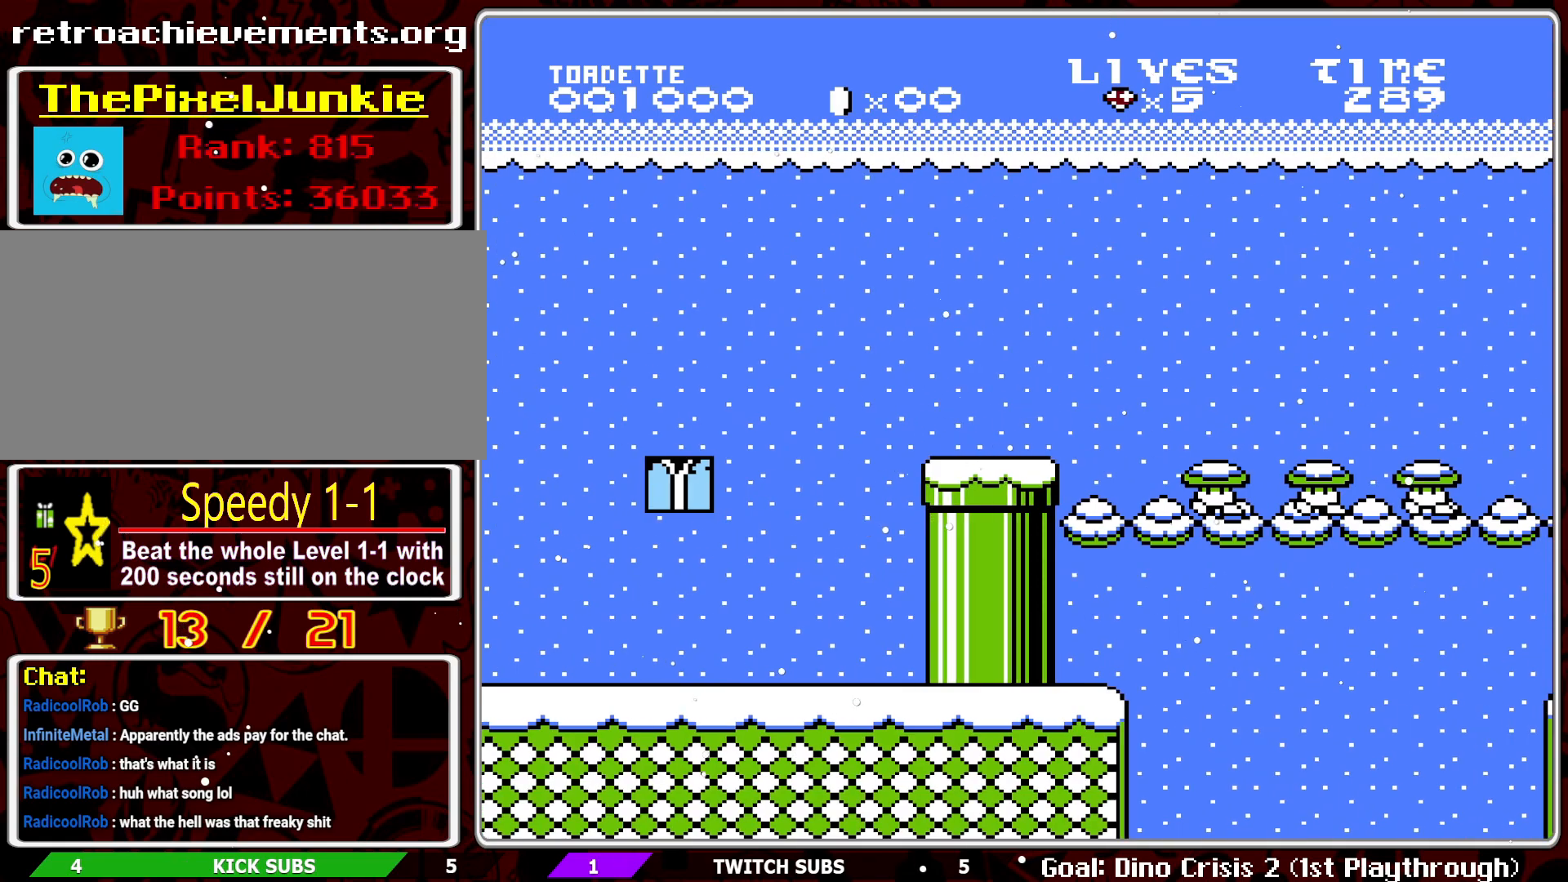
{"buttons": ["B", "DPAD_RIGHT"], "events": [[33, "DPAD_RIGHT", "up"], [500, "DPAD_RIGHT", "down"]]}
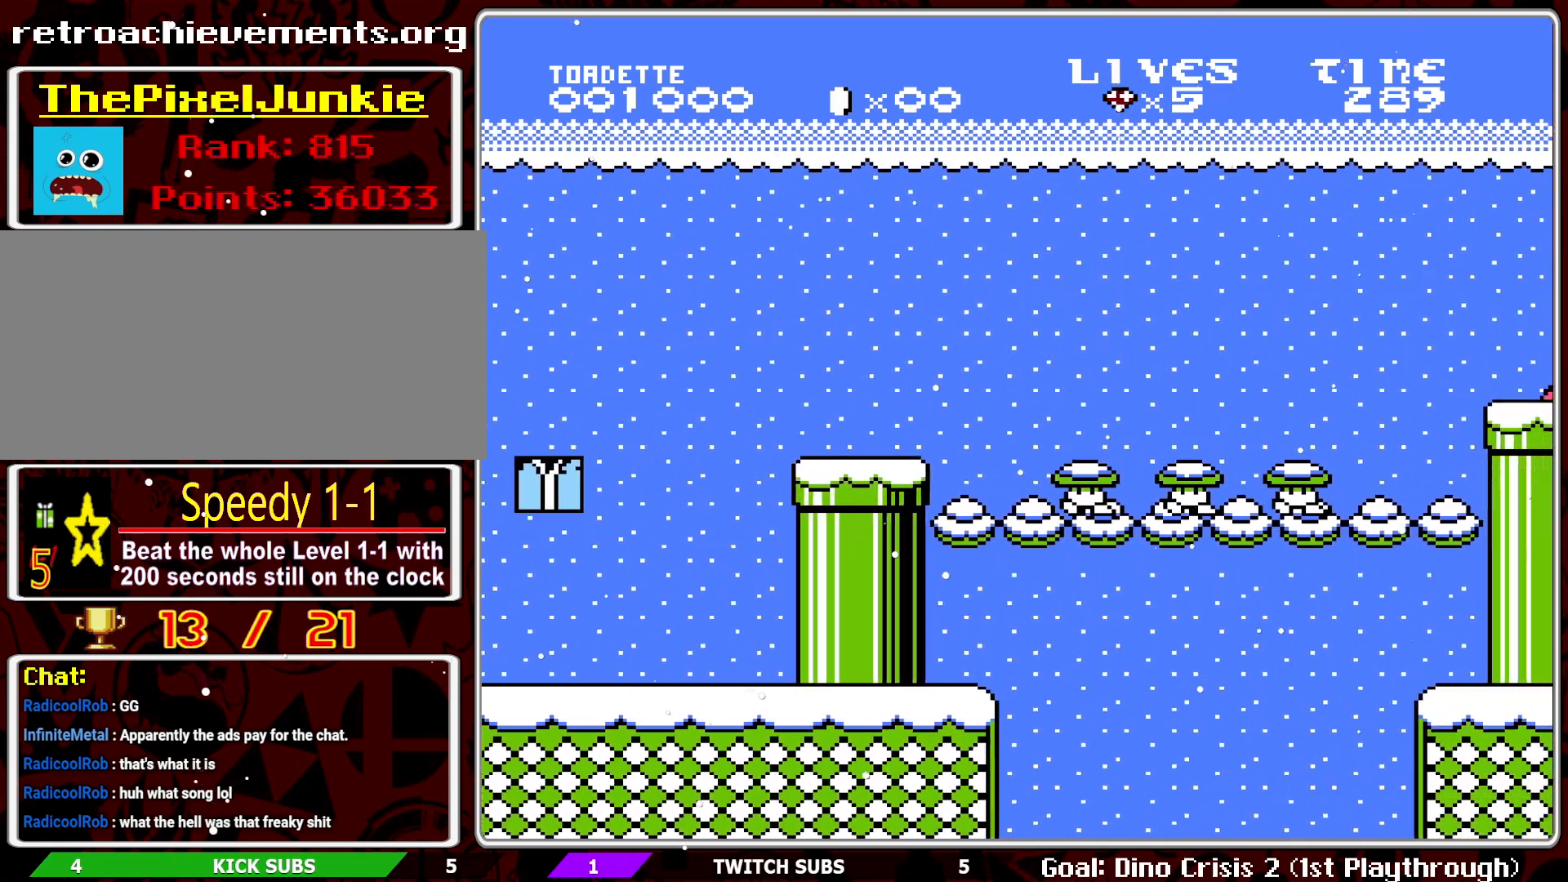
{"buttons": ["B", "DPAD_RIGHT"], "events": [[150, "DPAD_RIGHT", "up"], [467, "DPAD_RIGHT", "down"]]}
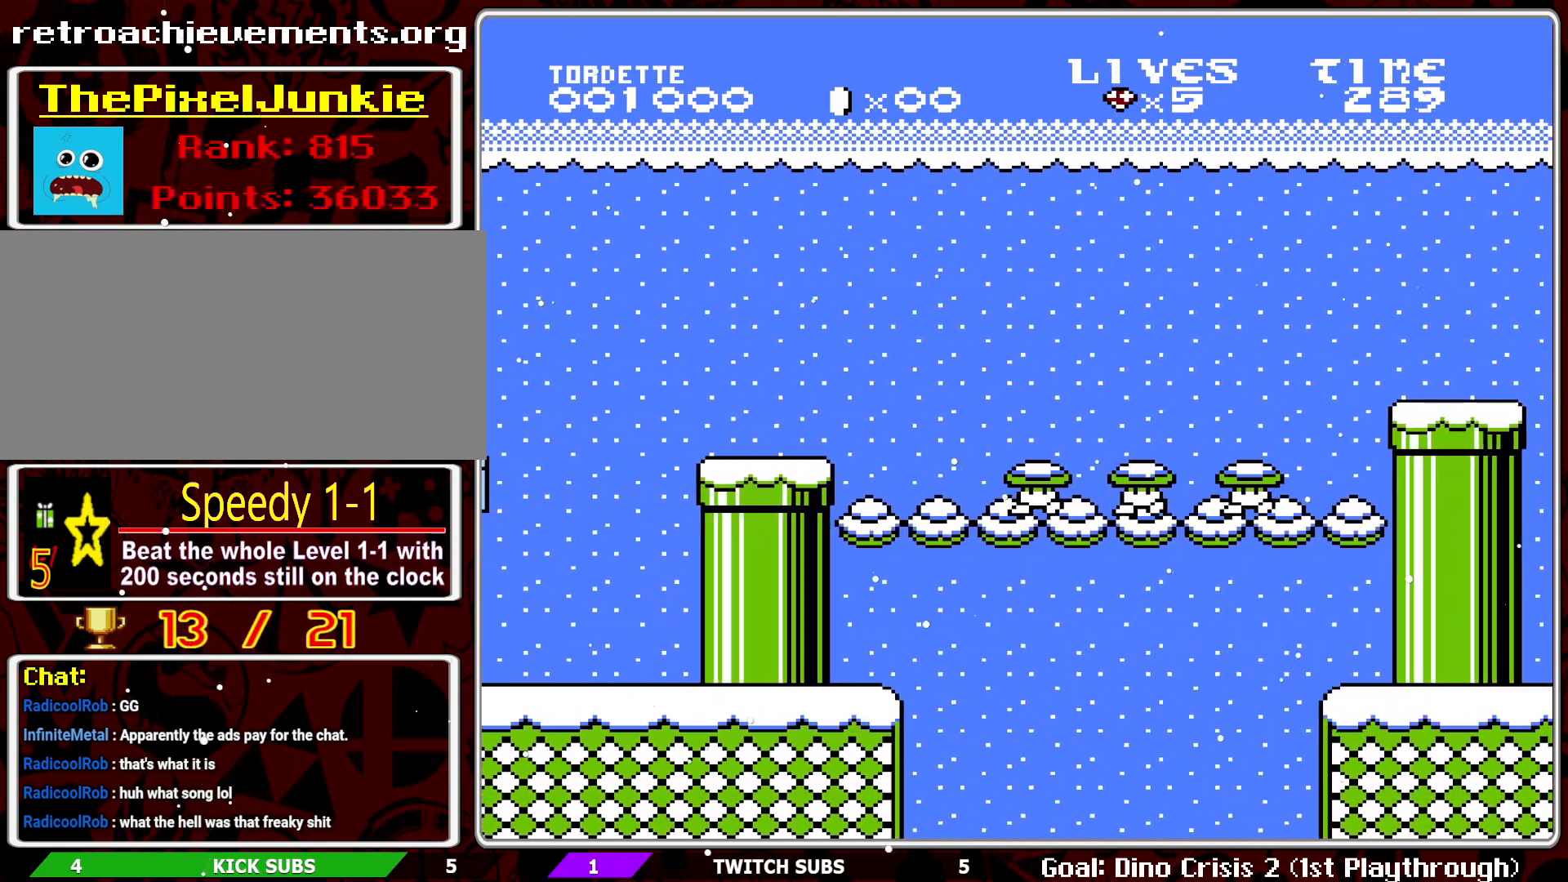
{"buttons": ["A", "B", "DPAD_RIGHT"], "events": [[433, "A", "down"]]}
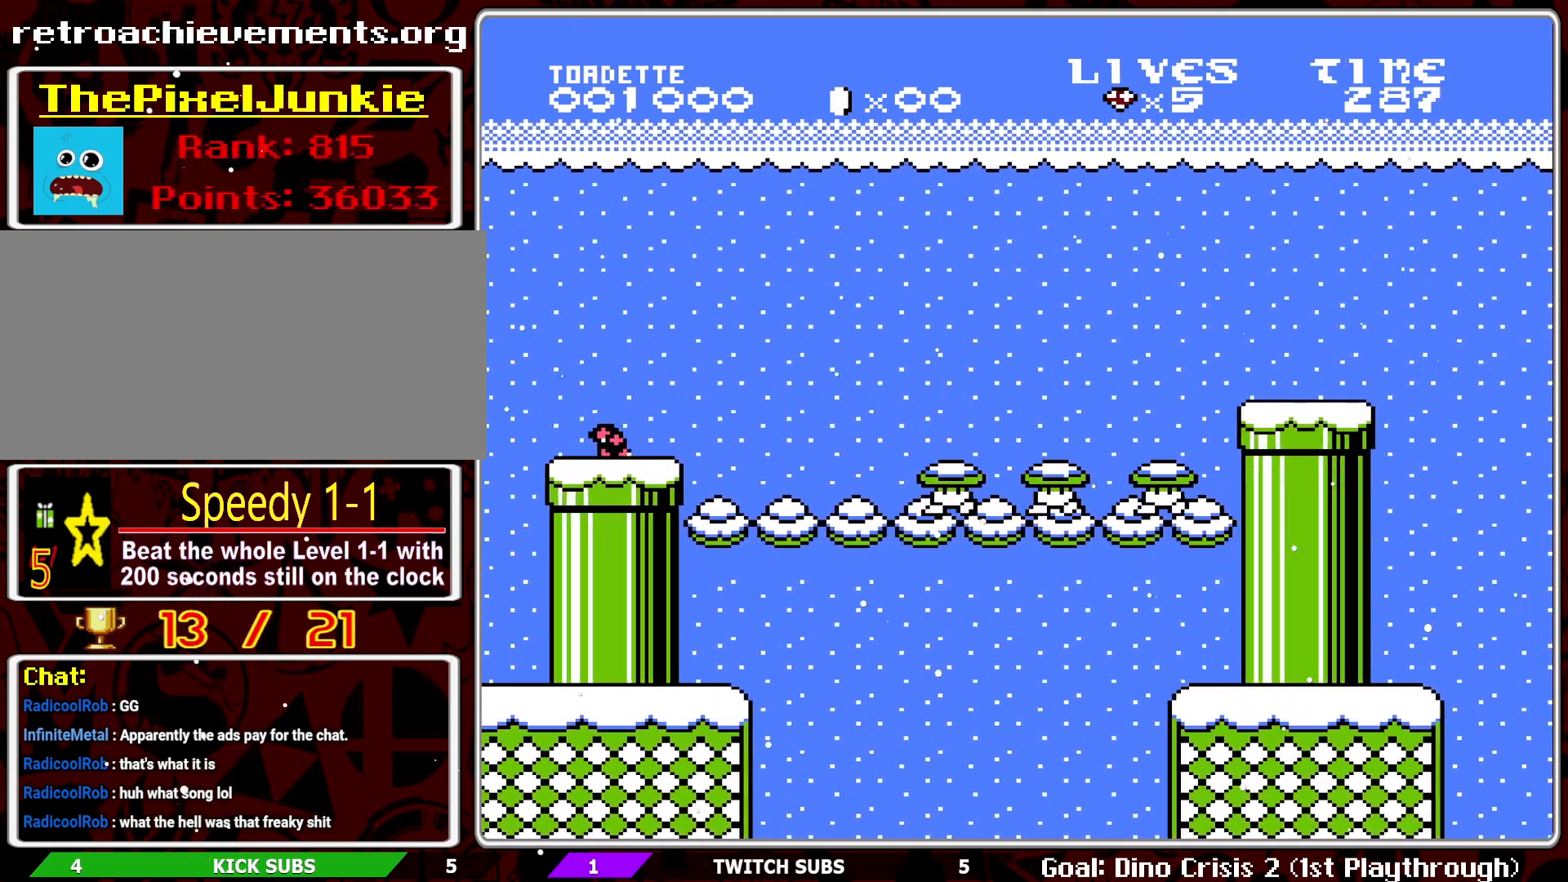
{"buttons": ["B"], "events": [[183, "A", "up"], [350, "DPAD_RIGHT", "up"]]}
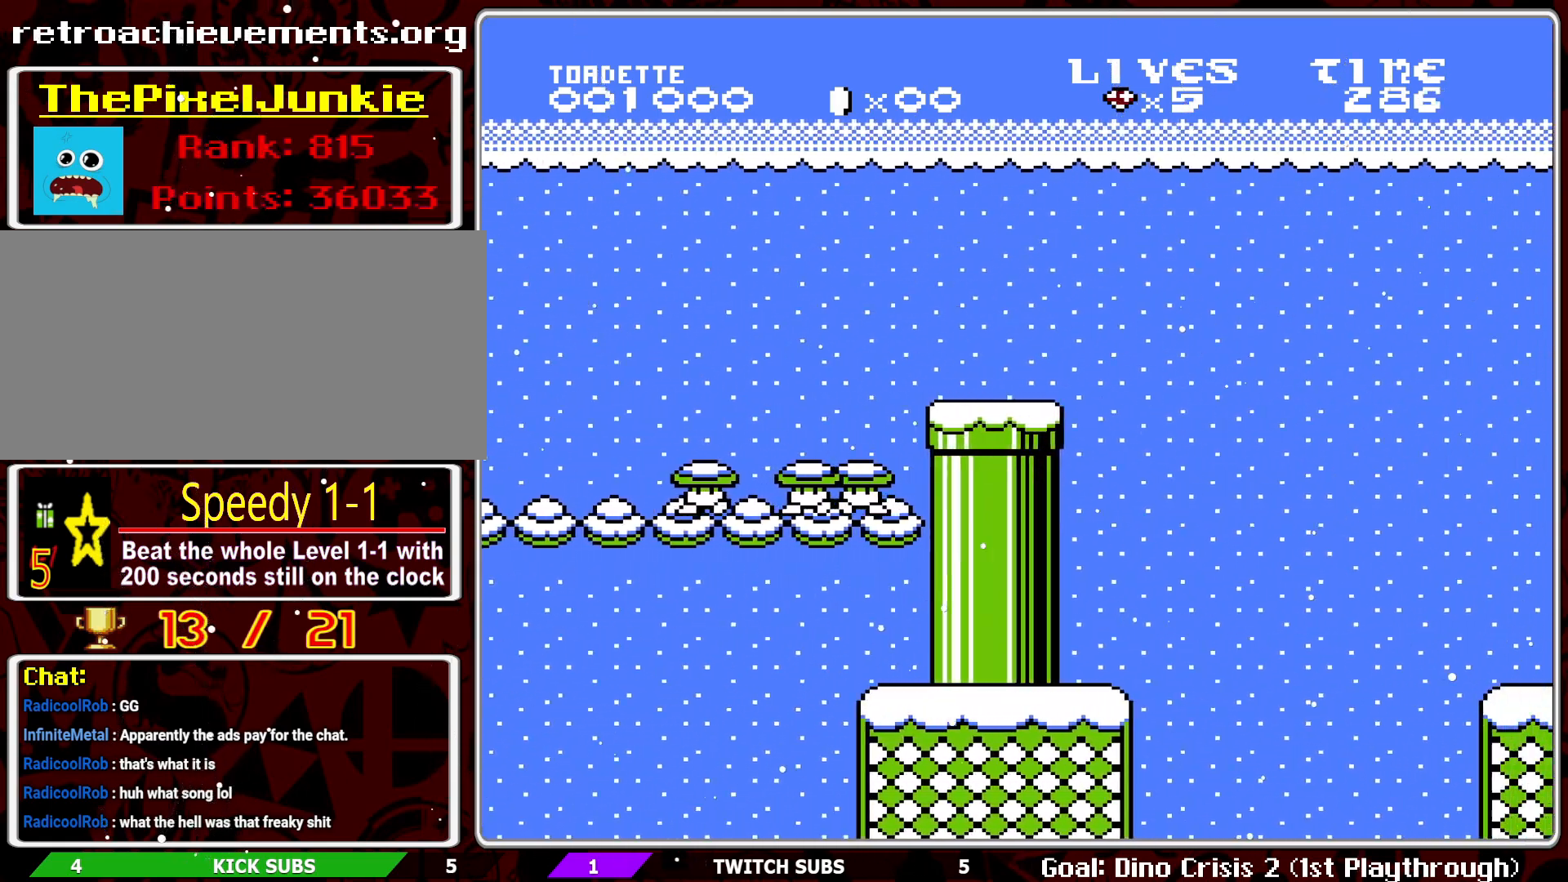
{"buttons": ["B", "DPAD_LEFT"], "events": [[100, "A", "down"], [100, "DPAD_RIGHT", "down"], [350, "DPAD_RIGHT", "up"], [367, "A", "up"], [450, "DPAD_LEFT", "down"]]}
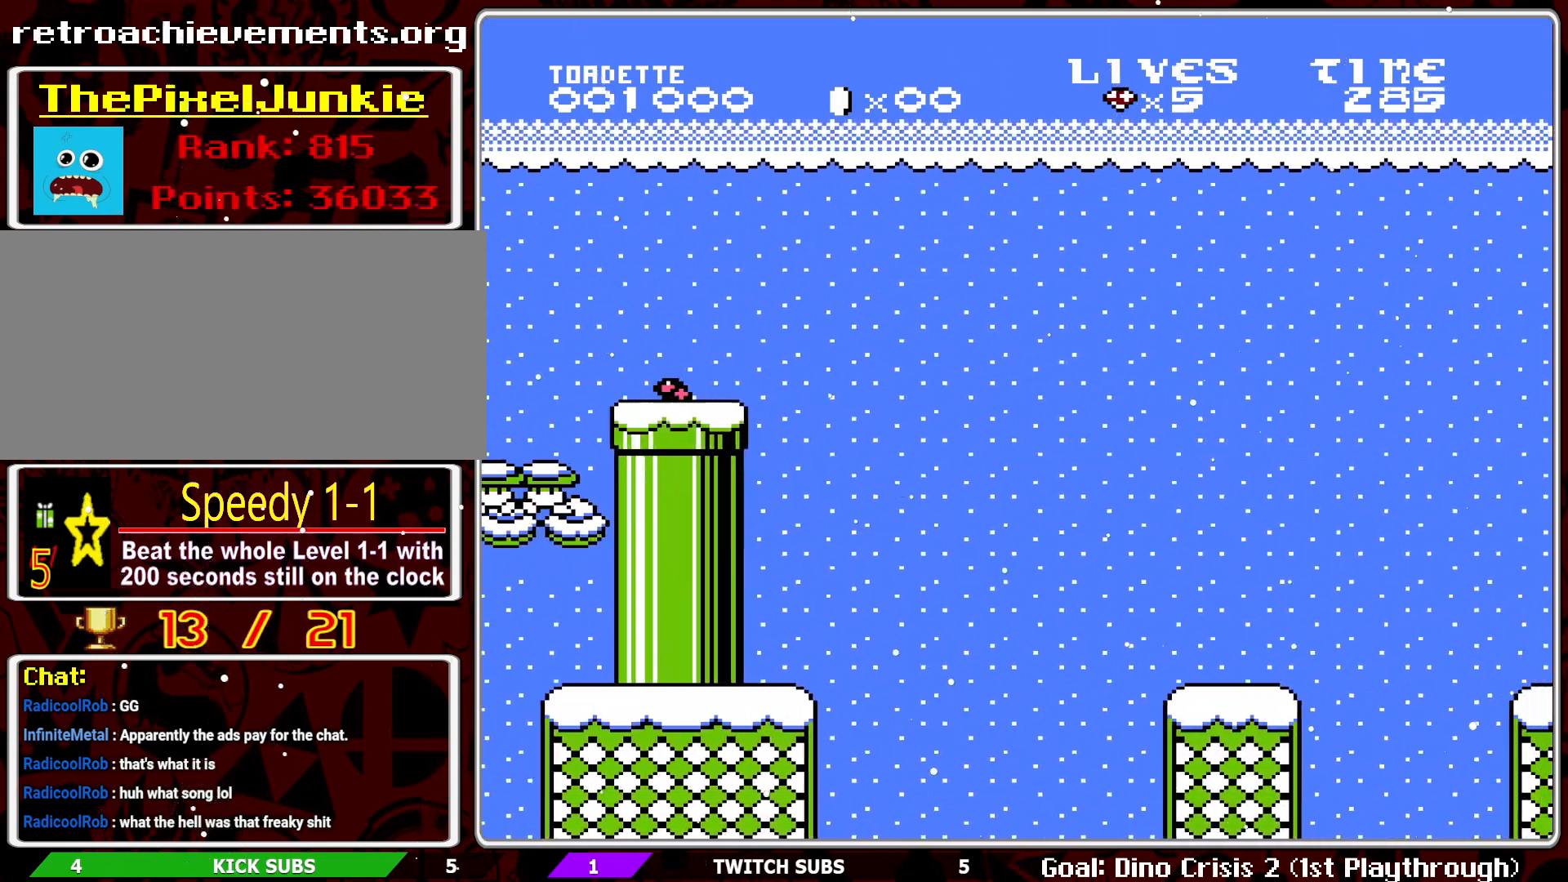
{"buttons": ["B"], "events": [[367, "DPAD_LEFT", "up"]]}
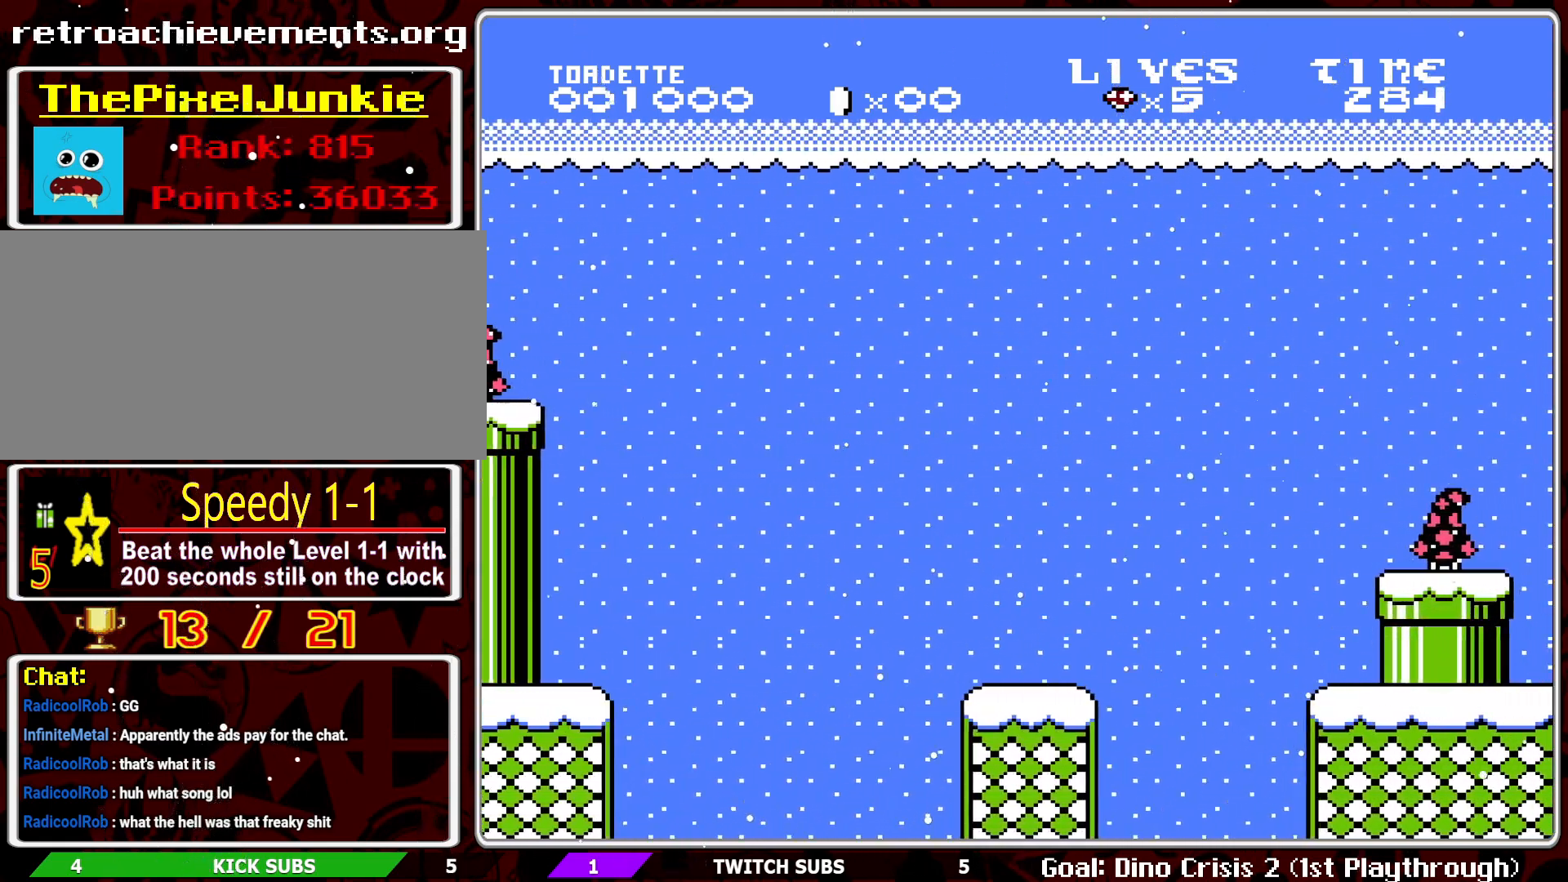
{"buttons": ["B", "DPAD_RIGHT"], "events": [[33, "DPAD_RIGHT", "down"], [233, "A", "down"], [383, "A", "up"]]}
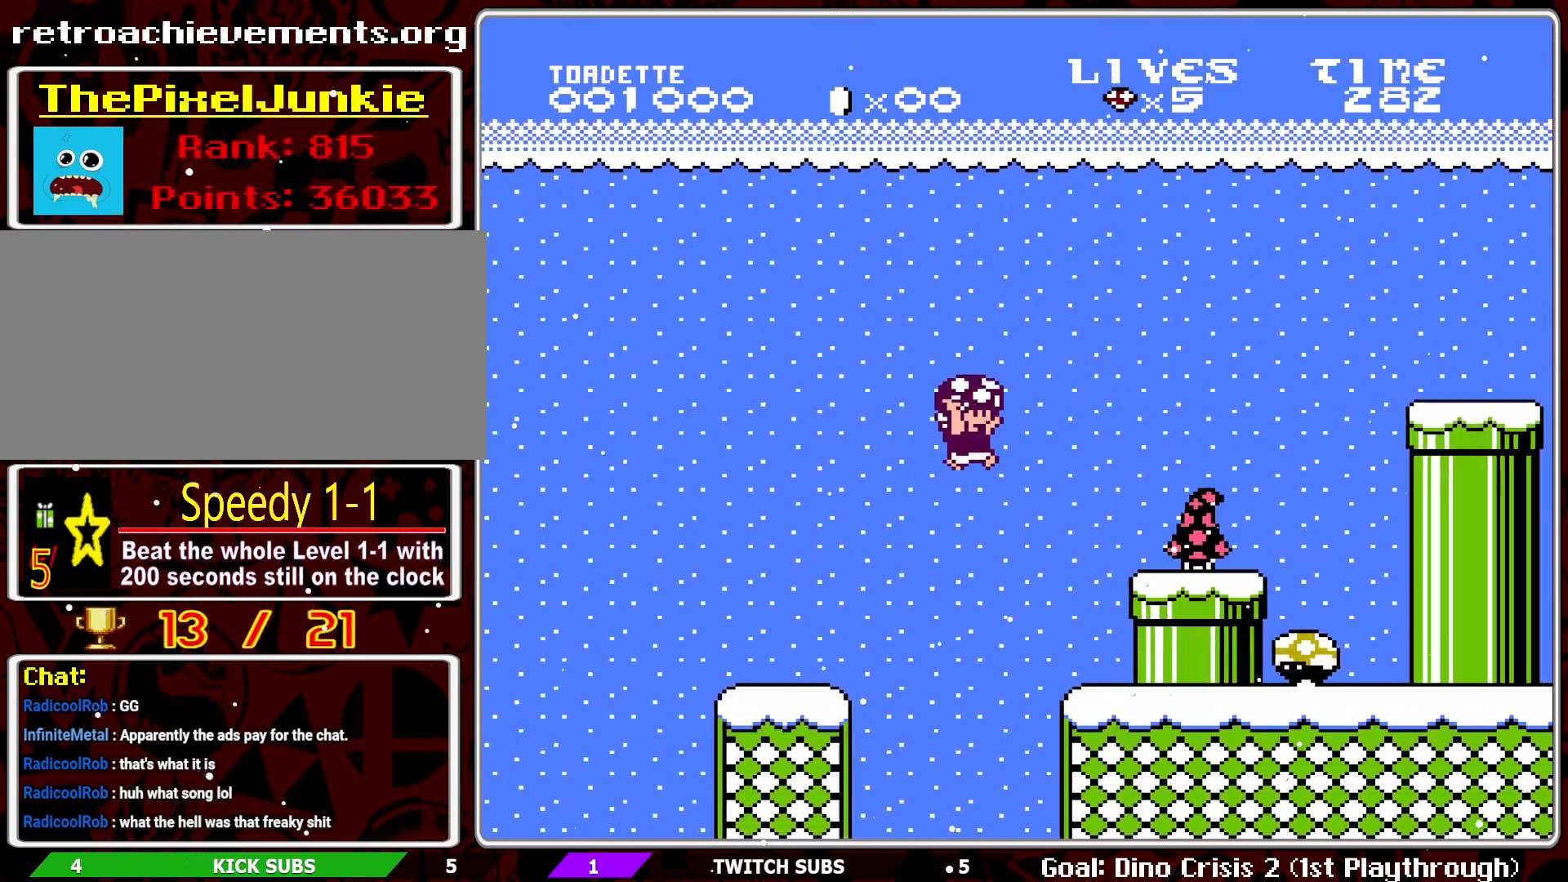
{"buttons": ["B"], "events": [[17, "DPAD_RIGHT", "up"], [150, "DPAD_LEFT", "down"], [300, "DPAD_LEFT", "up"]]}
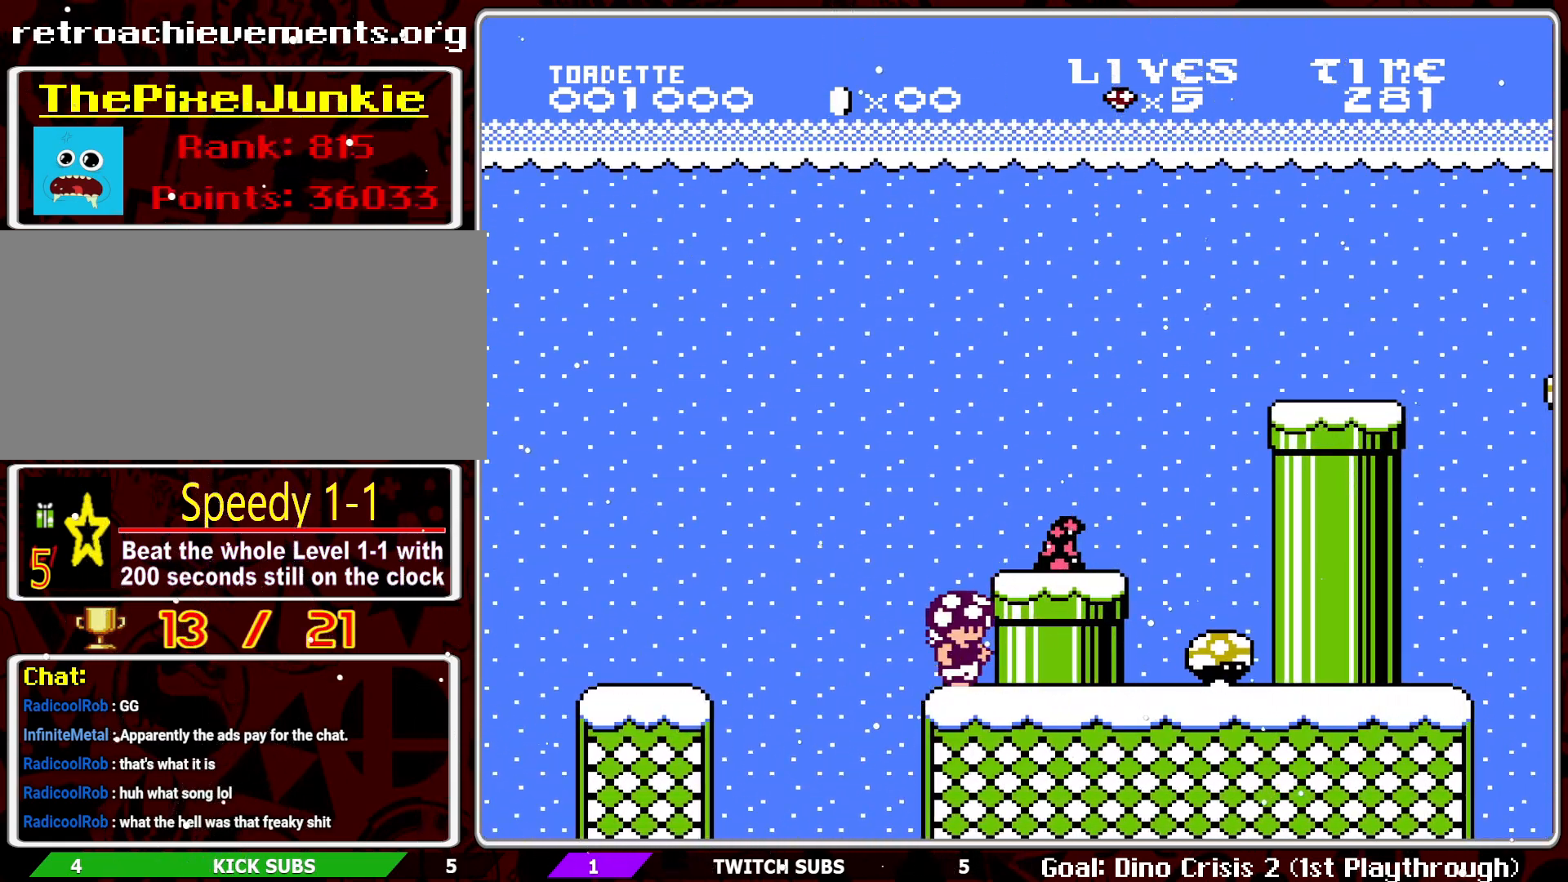
{"buttons": ["B", "DPAD_RIGHT"], "events": [[50, "DPAD_RIGHT", "down"], [100, "A", "down"], [267, "A", "up"]]}
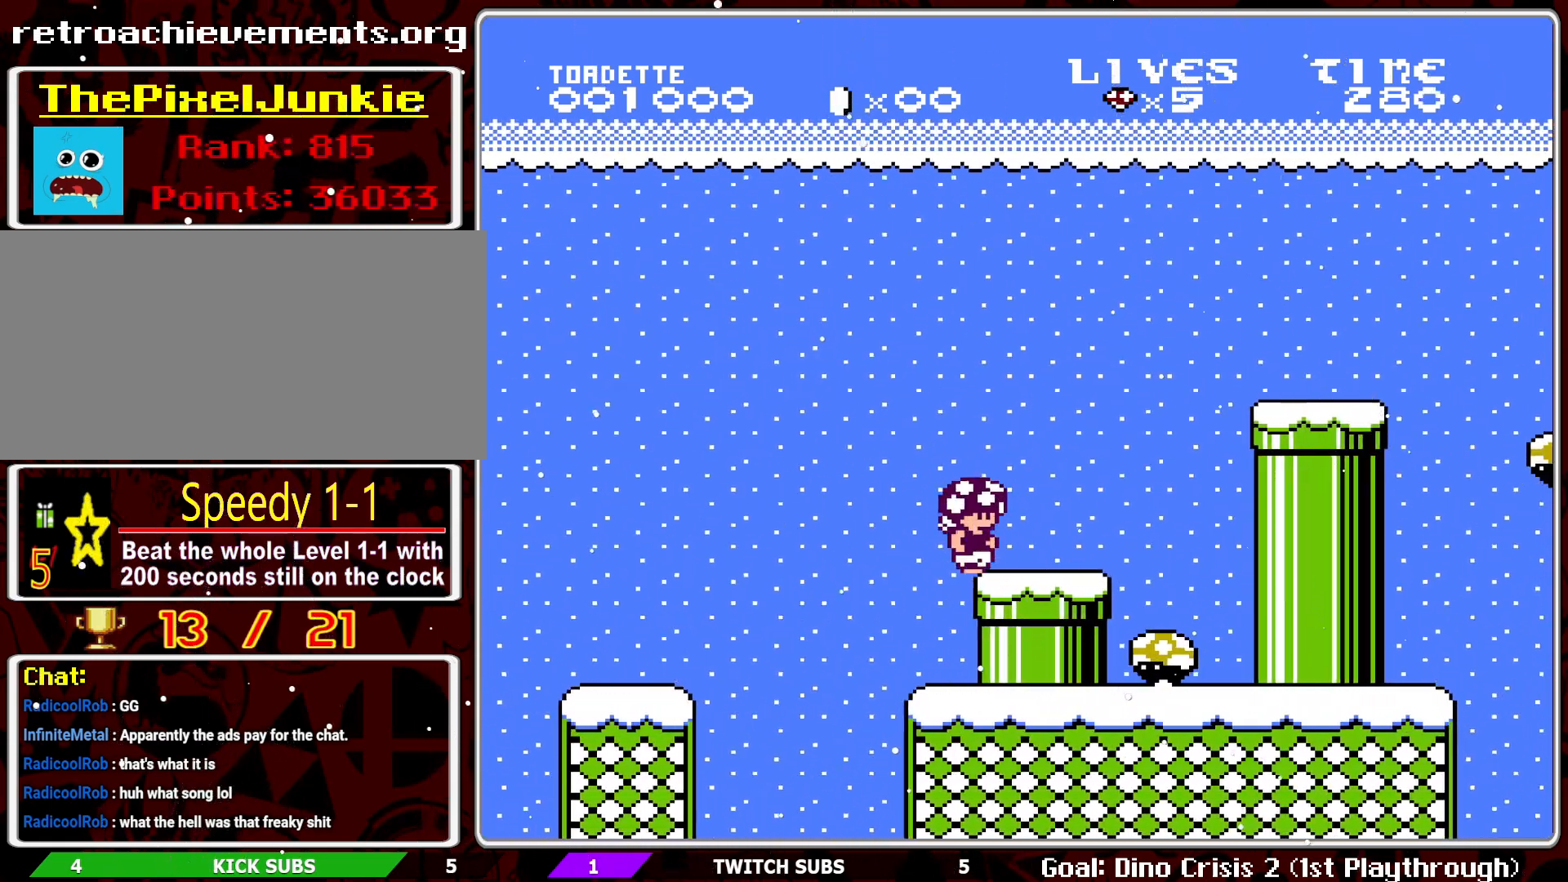
{"buttons": ["A", "B"], "events": [[183, "A", "down"], [400, "DPAD_RIGHT", "up"]]}
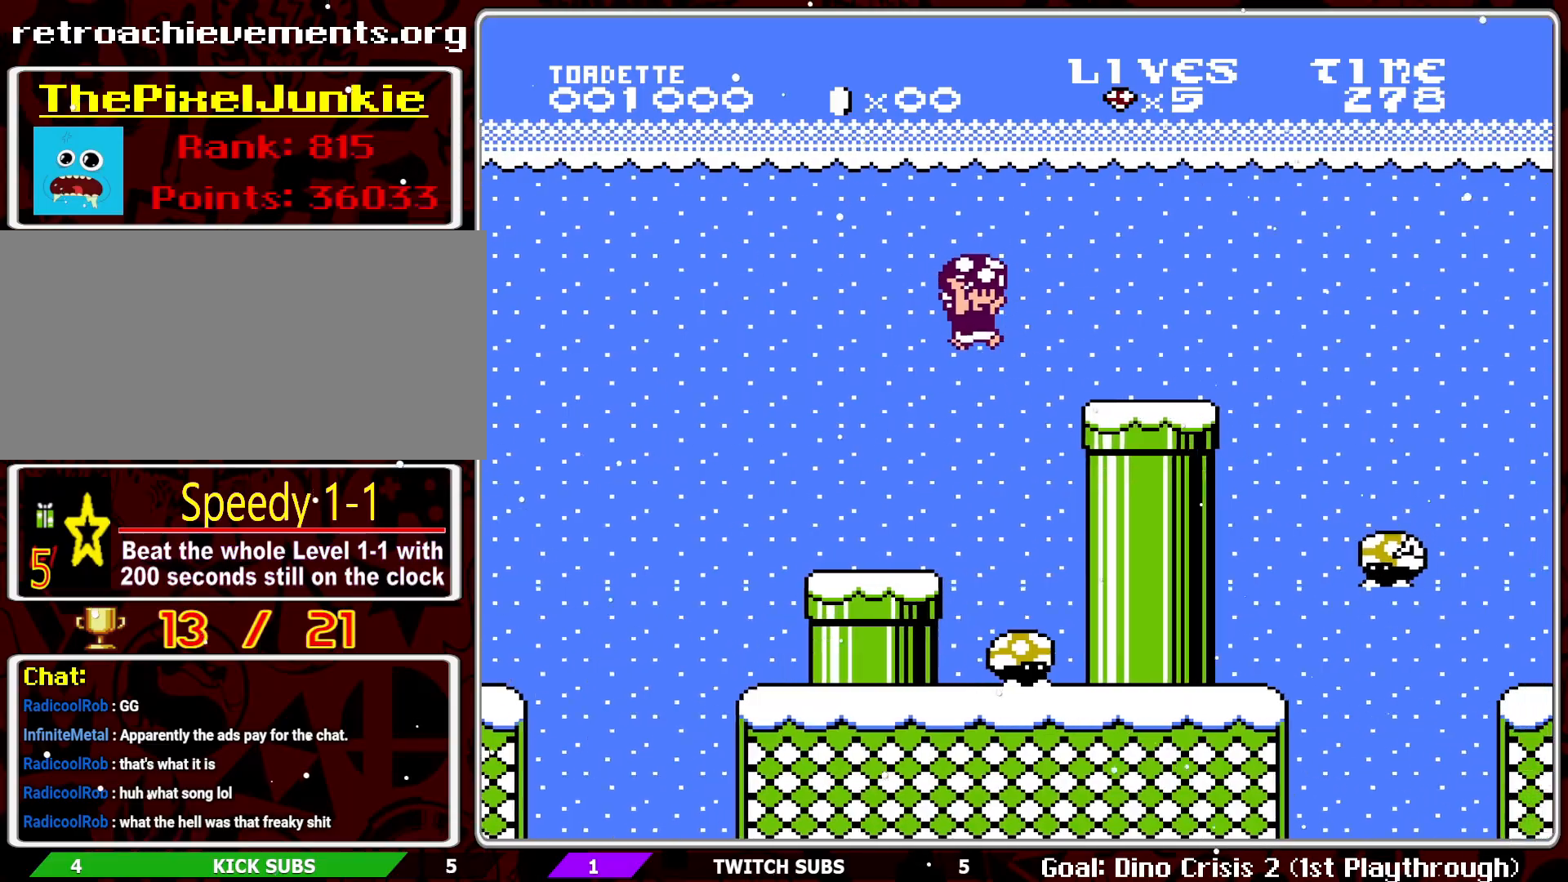
{"buttons": ["A", "B"], "events": [[83, "A", "up"], [150, "DPAD_RIGHT", "down"], [433, "A", "down"], [500, "DPAD_RIGHT", "up"]]}
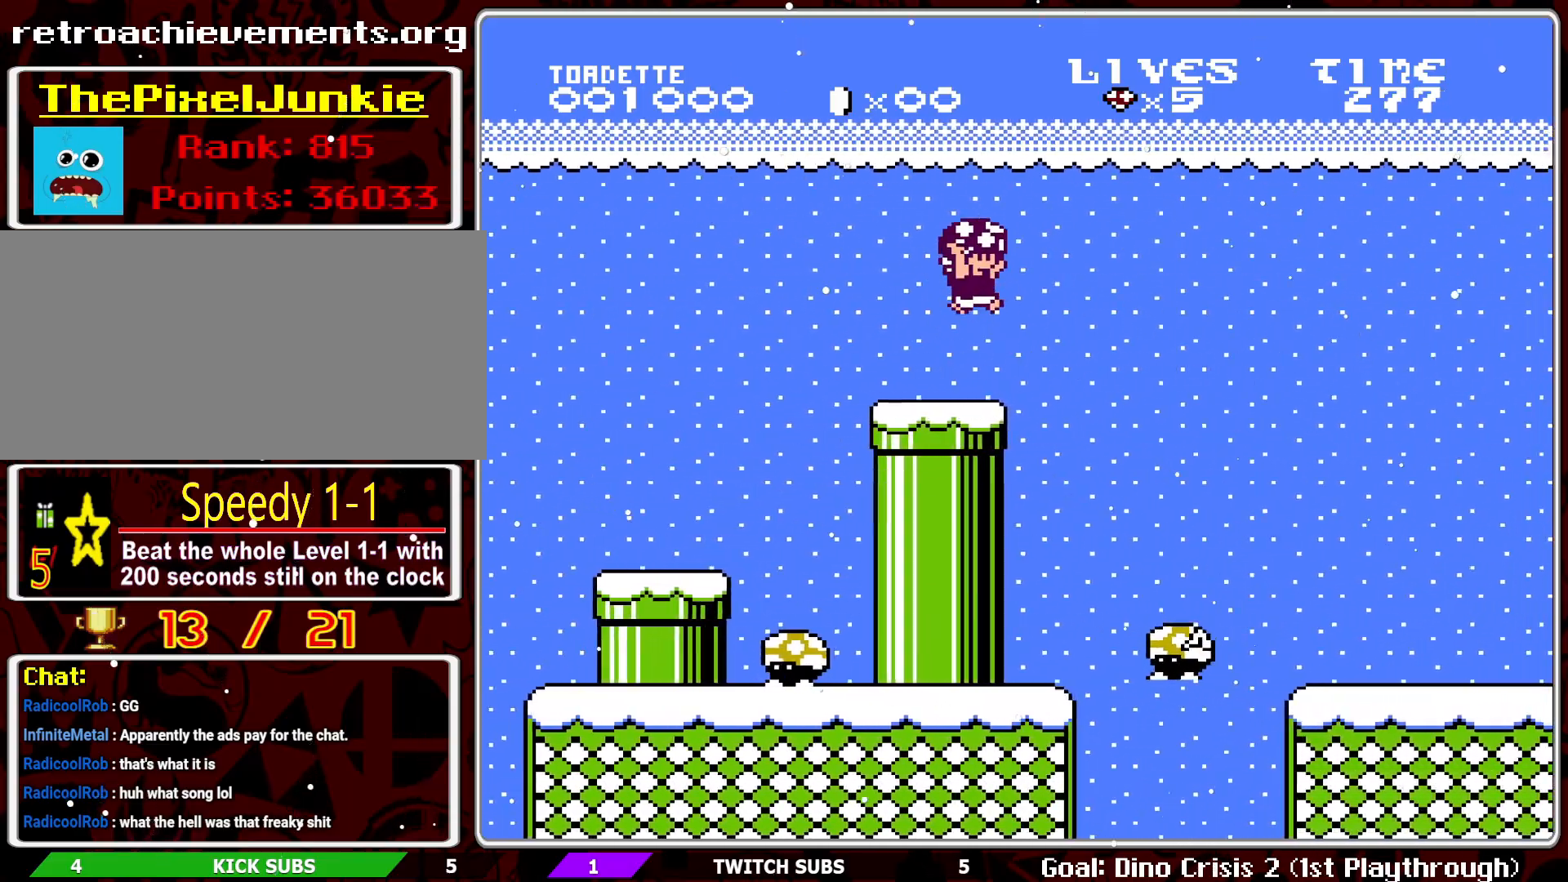
{"buttons": ["B"], "events": [[33, "A", "up"], [383, "DPAD_RIGHT", "down"], [500, "DPAD_RIGHT", "up"]]}
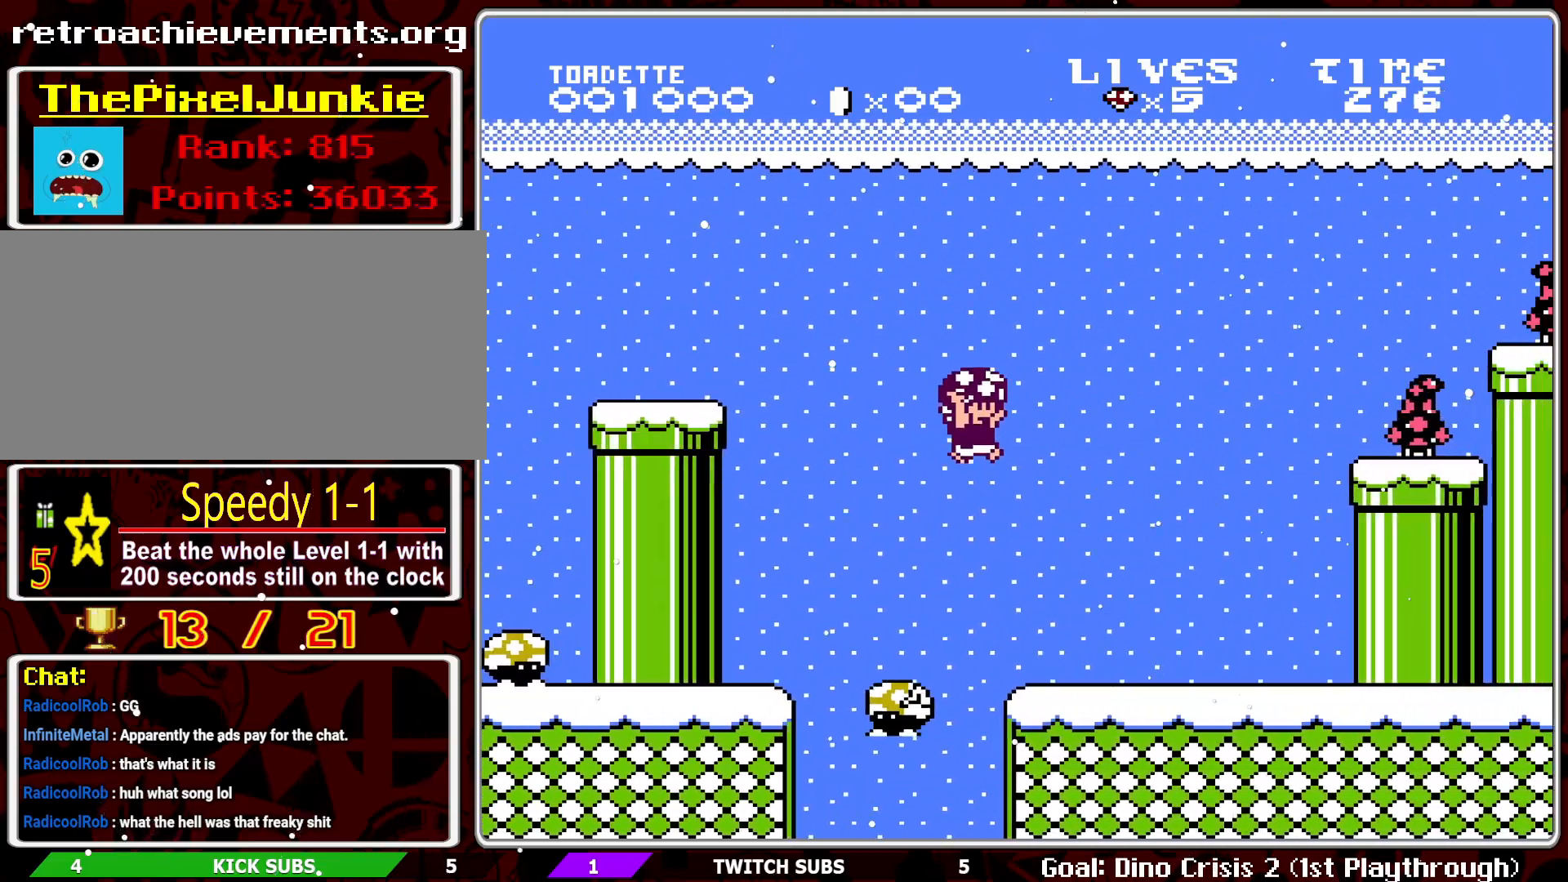
{"buttons": ["B", "DPAD_RIGHT"], "events": [[100, "DPAD_RIGHT", "down"]]}
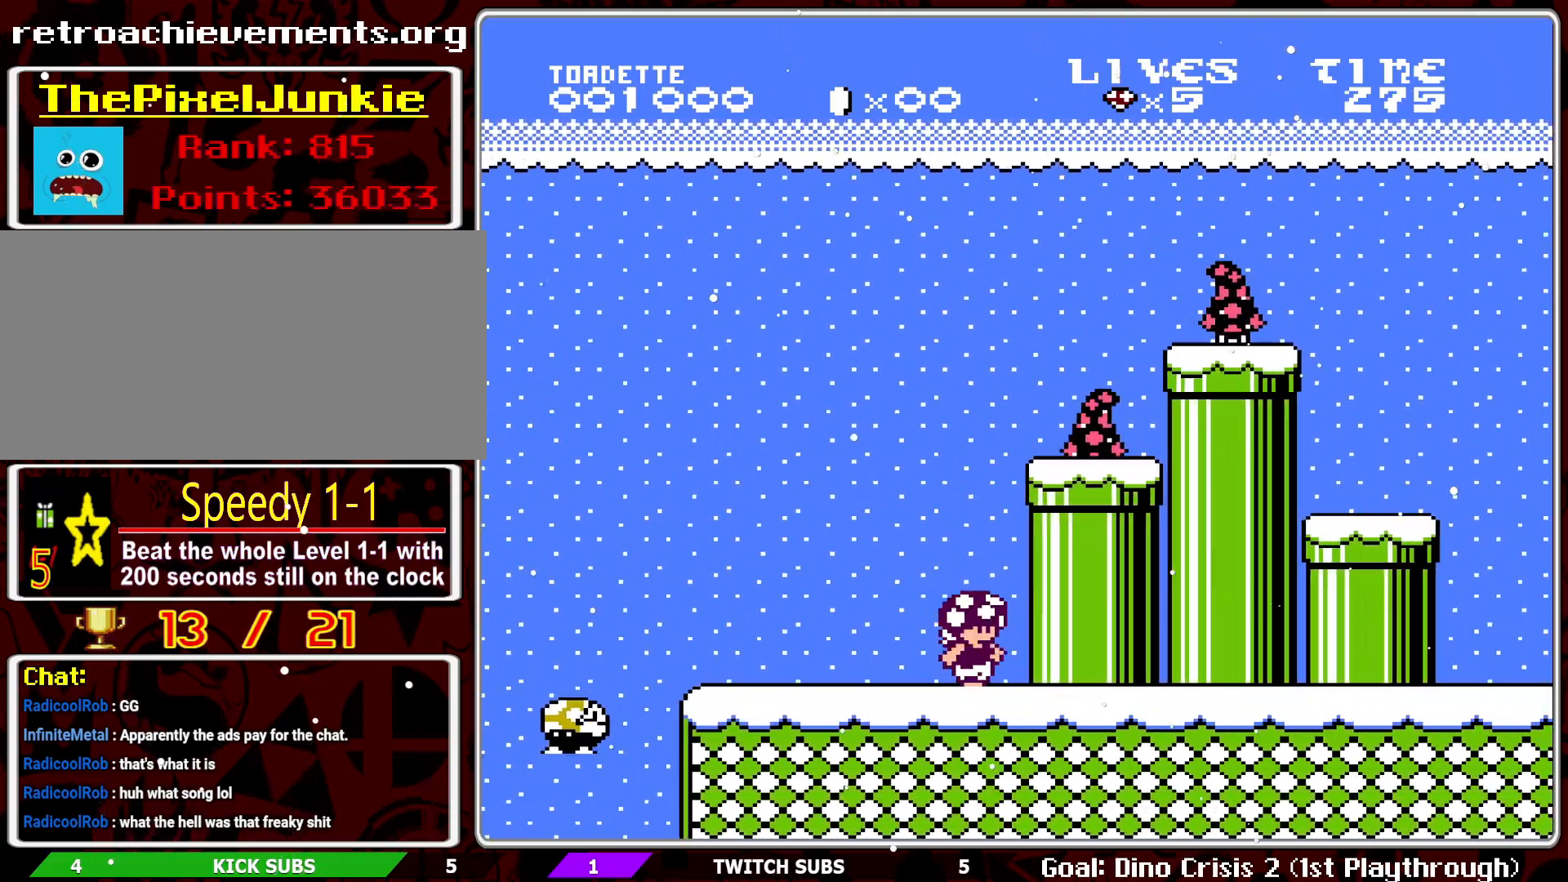
{"buttons": ["B"], "events": [[17, "A", "down"], [67, "DPAD_RIGHT", "up"], [317, "DPAD_RIGHT", "down"], [367, "A", "up"], [450, "DPAD_RIGHT", "up"]]}
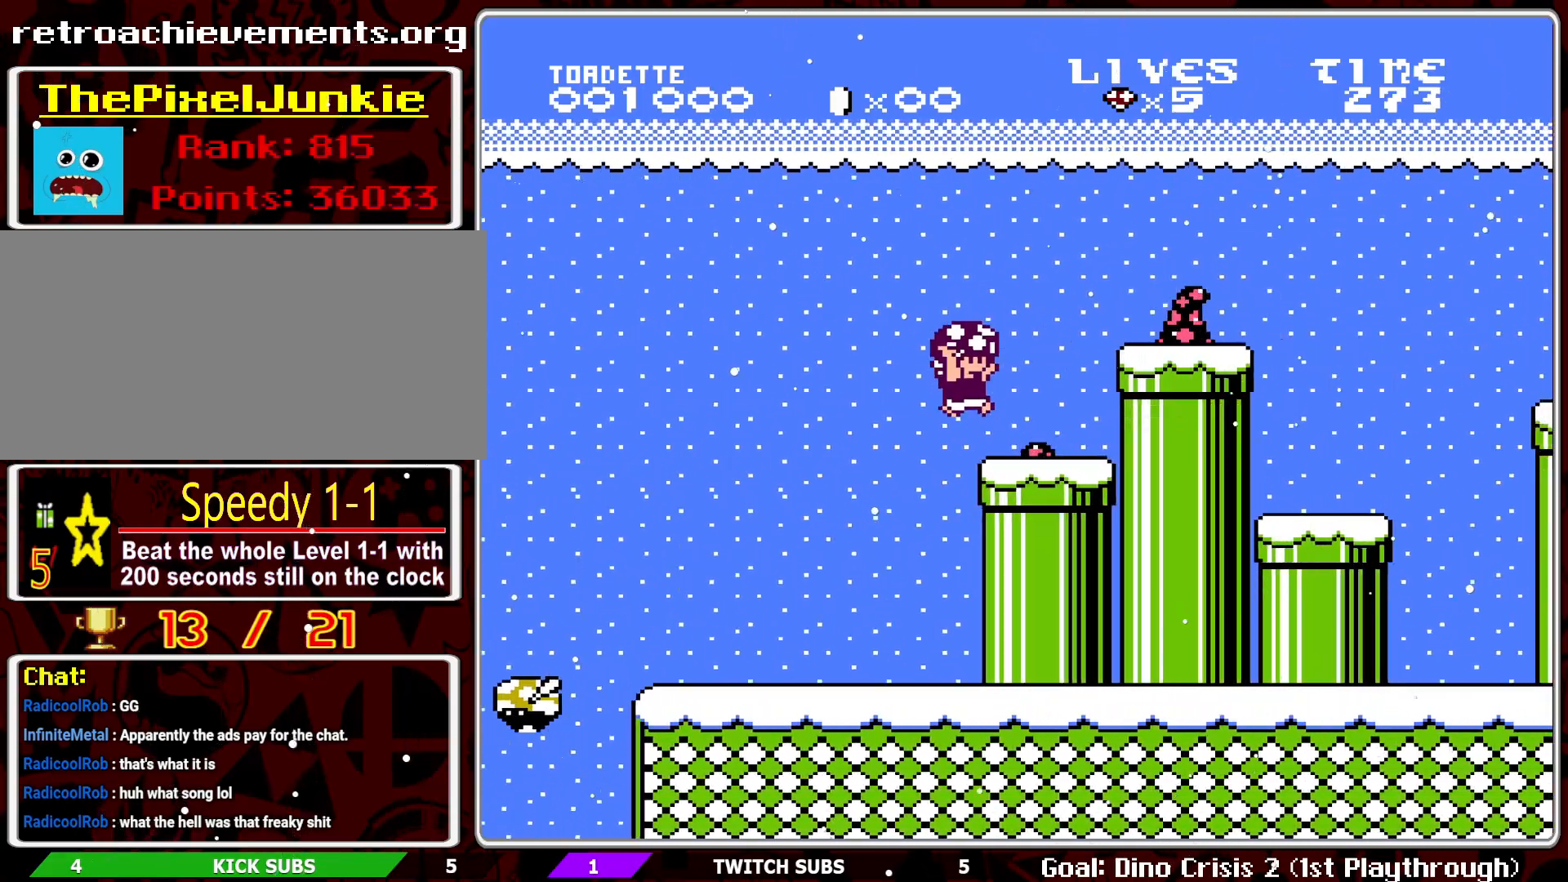
{"buttons": ["A", "B", "DPAD_RIGHT"], "events": [[33, "DPAD_RIGHT", "down"], [217, "A", "down"]]}
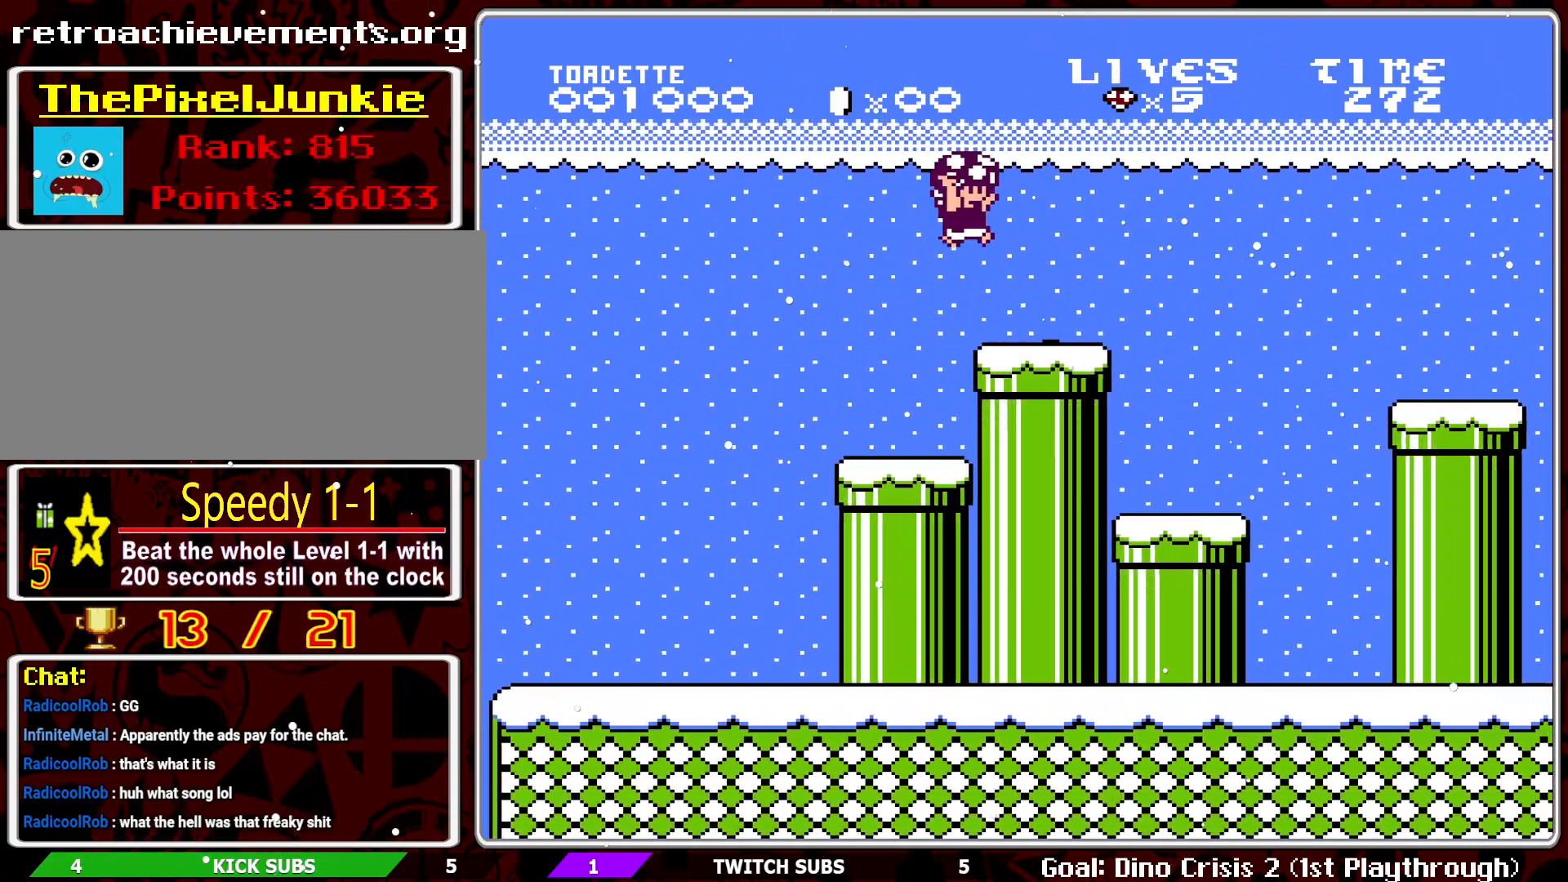
{"buttons": ["B"], "events": [[67, "DPAD_RIGHT", "up"], [100, "A", "up"], [200, "DPAD_LEFT", "down"], [300, "SELECT", "down"], [333, "DPAD_LEFT", "up"], [417, "SELECT", "up"]]}
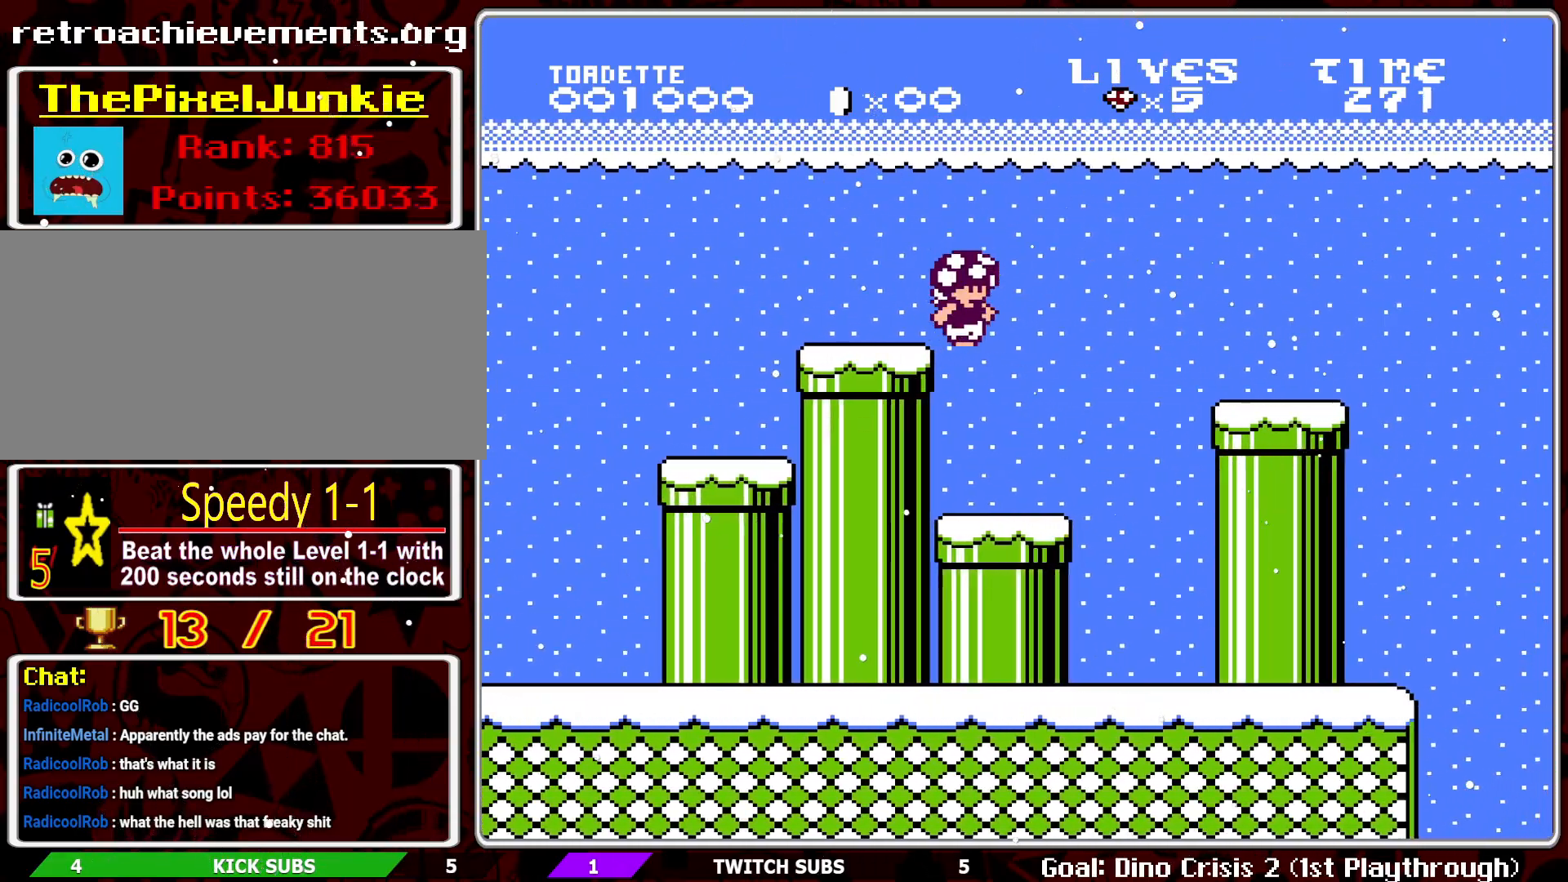
{"buttons": ["B"], "events": [[117, "DPAD_RIGHT", "down"], [233, "DPAD_RIGHT", "up"], [317, "DPAD_RIGHT", "down"], [350, "A", "down"], [500, "A", "up"], [500, "DPAD_RIGHT", "up"]]}
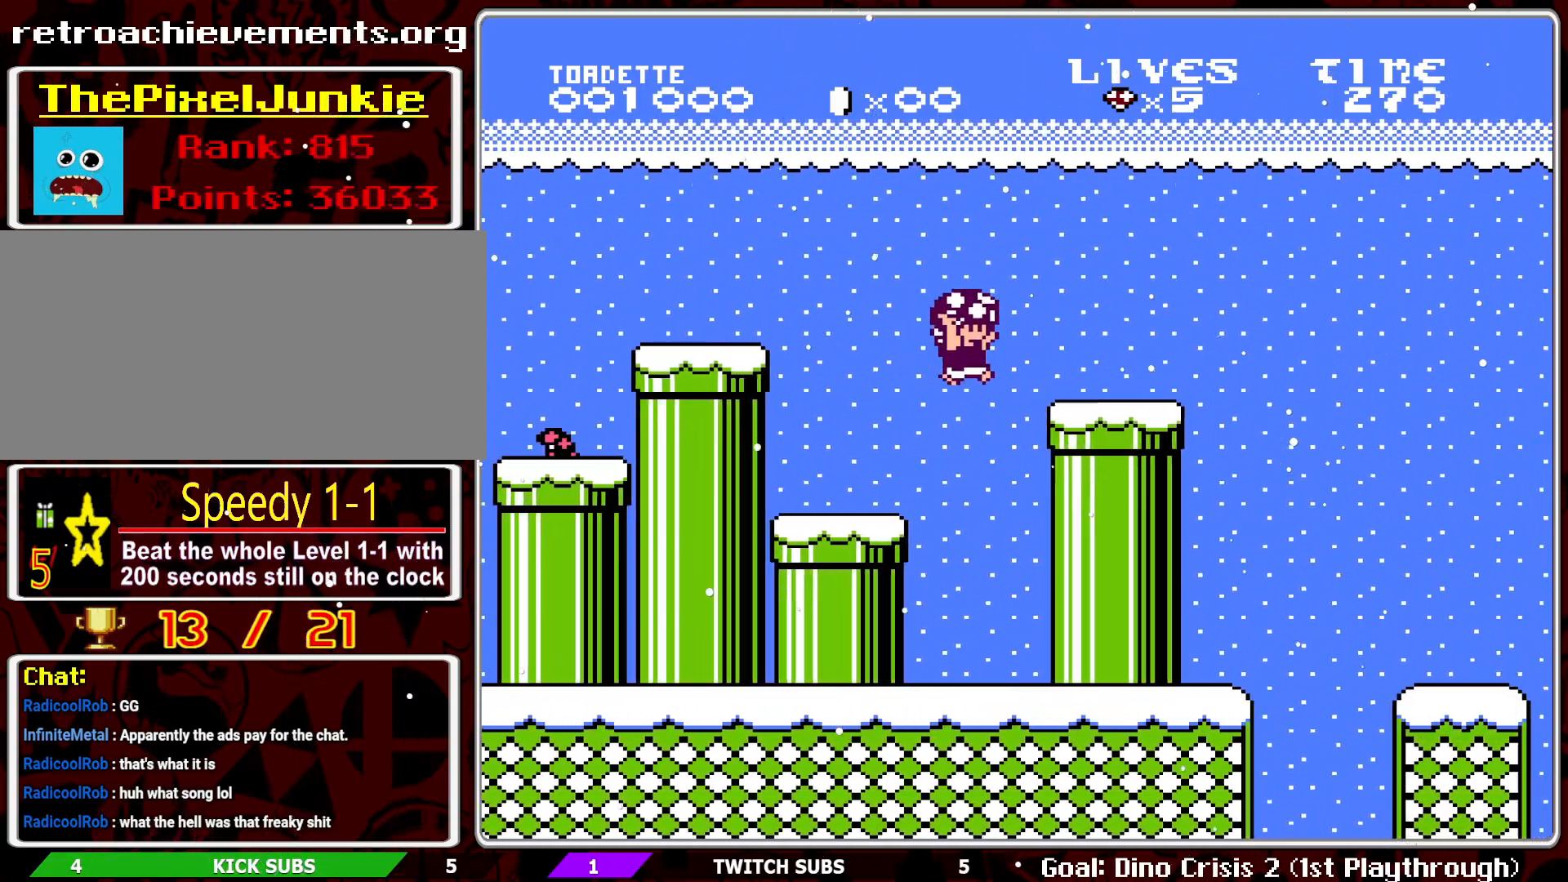
{"buttons": ["B"], "events": [[183, "DPAD_RIGHT", "down"], [350, "A", "down"], [350, "DPAD_RIGHT", "up"], [433, "A", "up"]]}
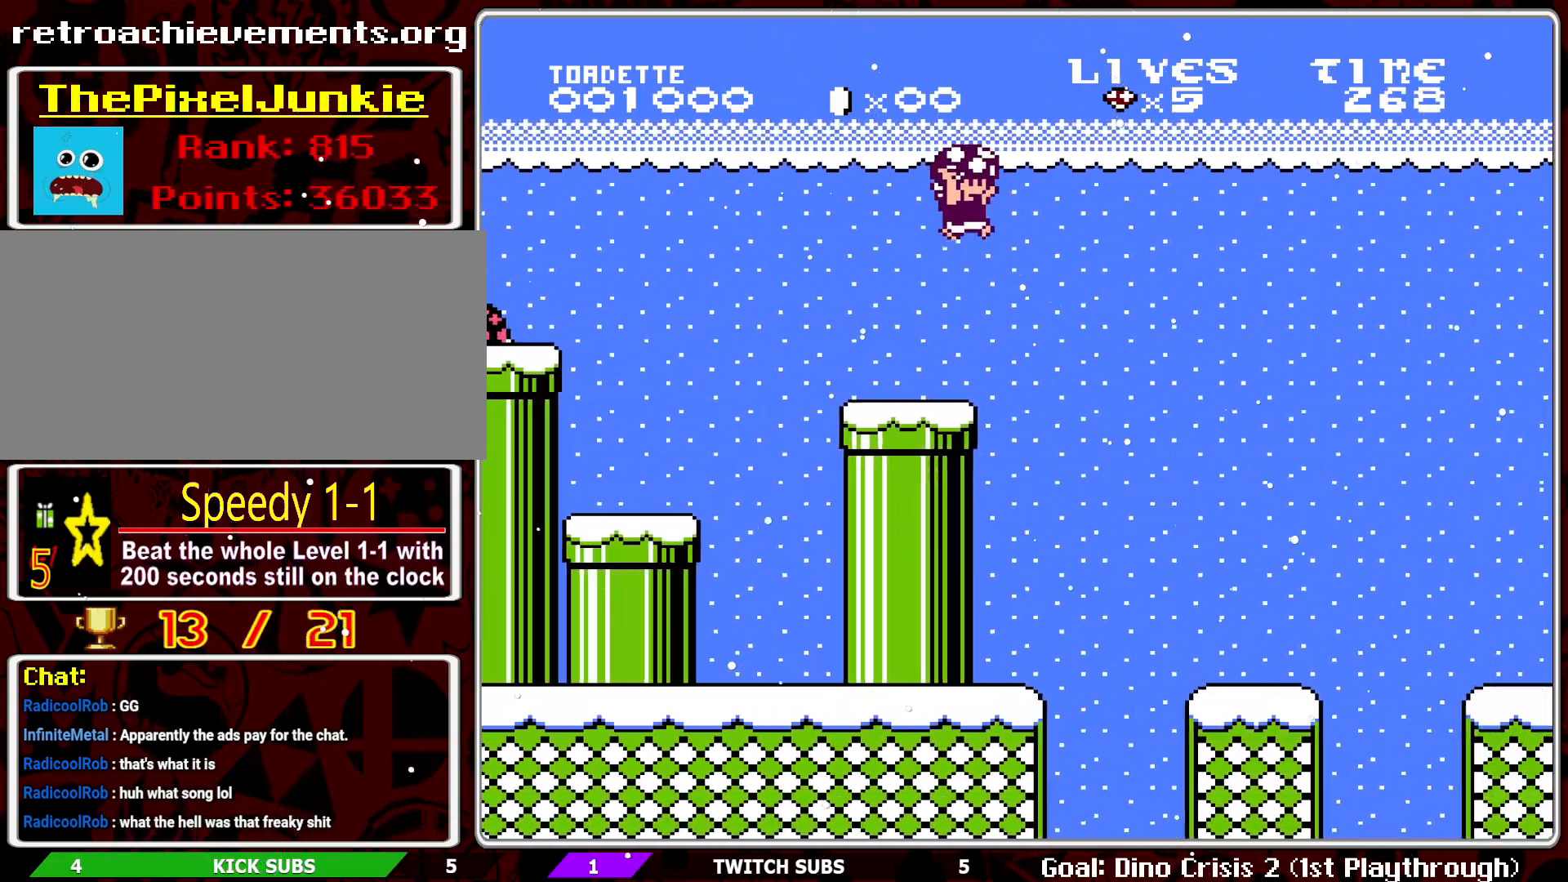
{"buttons": ["B"], "events": [[283, "DPAD_LEFT", "down"], [417, "DPAD_LEFT", "up"]]}